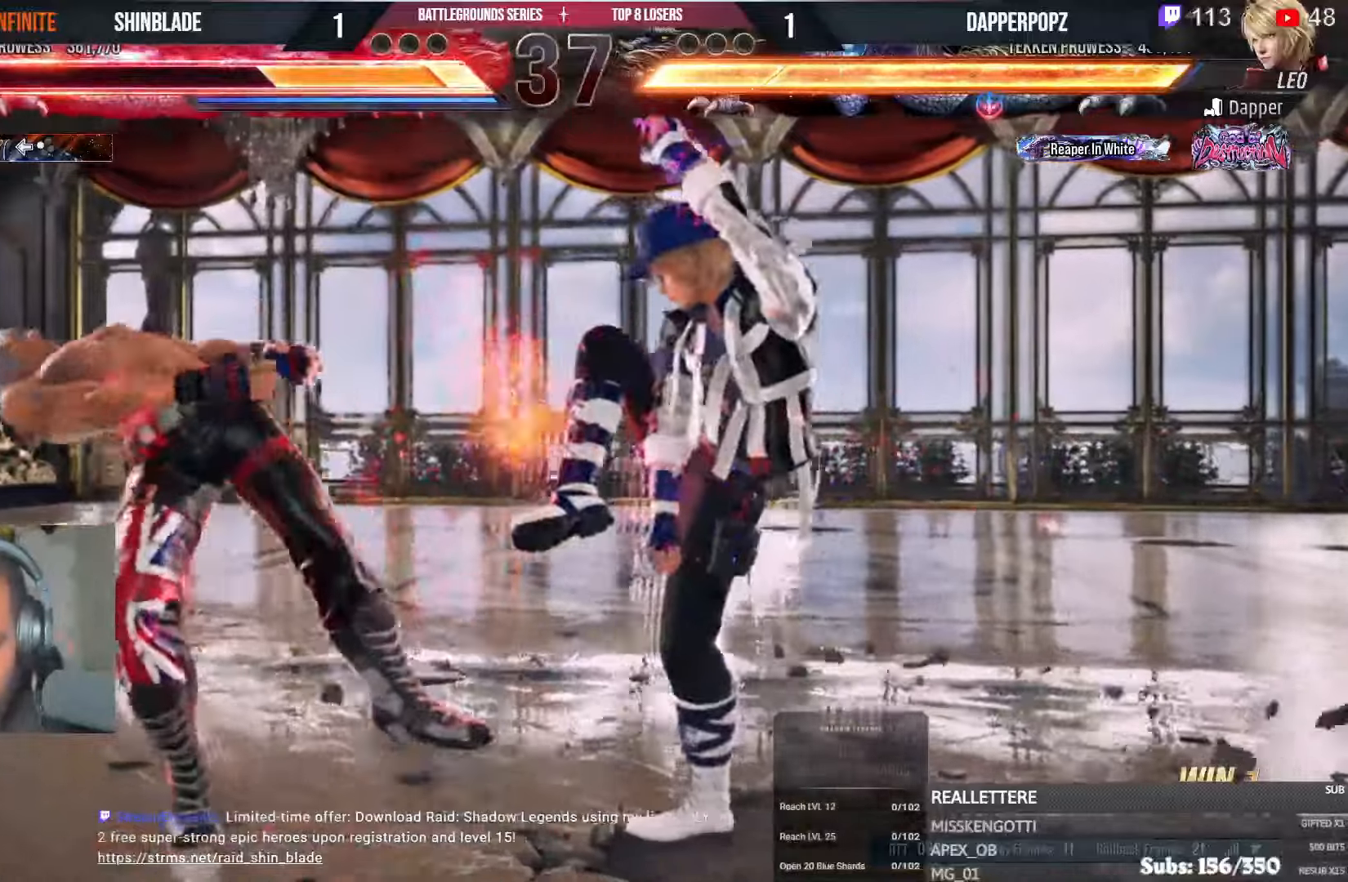
Gameplay with a controller (PlayStation layout); each line is a JSON object with the inputs held at the frame after it (dt_ms = milliseconds from this image to that frame). "events" lists button and stick changes between this image and that frame as [ms after this image, input, new state], when the widget could be followed in between.
{"dt_ms": 500, "buttons": ["CROSS", "DPAD_LEFT"], "left_stick": "center", "right_stick": "center"}
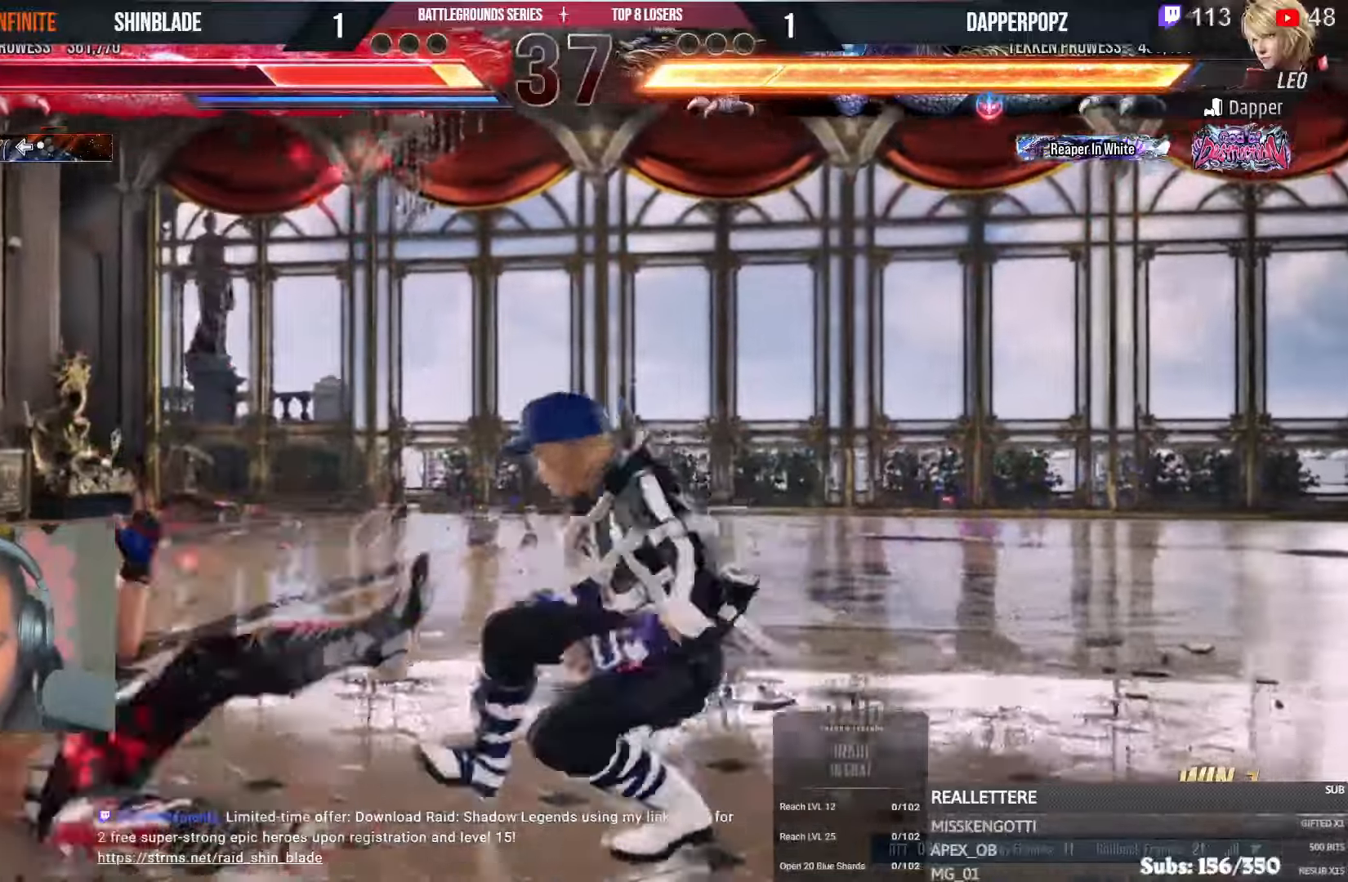
{"dt_ms": 500, "buttons": ["CROSS", "DPAD_LEFT"], "left_stick": "center", "right_stick": "center", "events": [[83, "CROSS", "up"], [133, "CROSS", "down"], [250, "CROSS", "up"], [333, "CROSS", "down"], [433, "CROSS", "up"], [483, "CROSS", "down"]]}
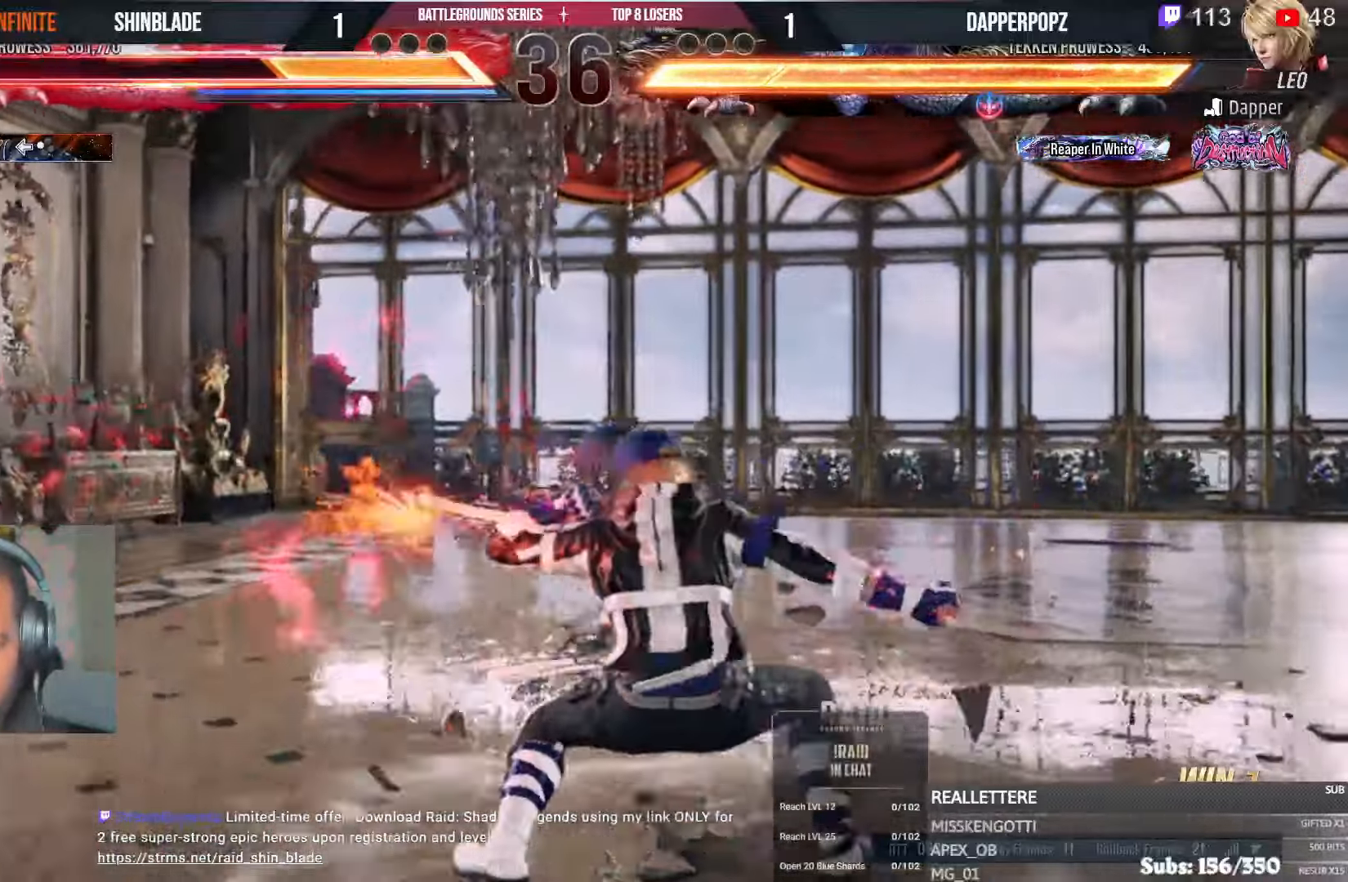
{"dt_ms": 500, "buttons": ["DPAD_LEFT"], "left_stick": "center", "right_stick": "center"}
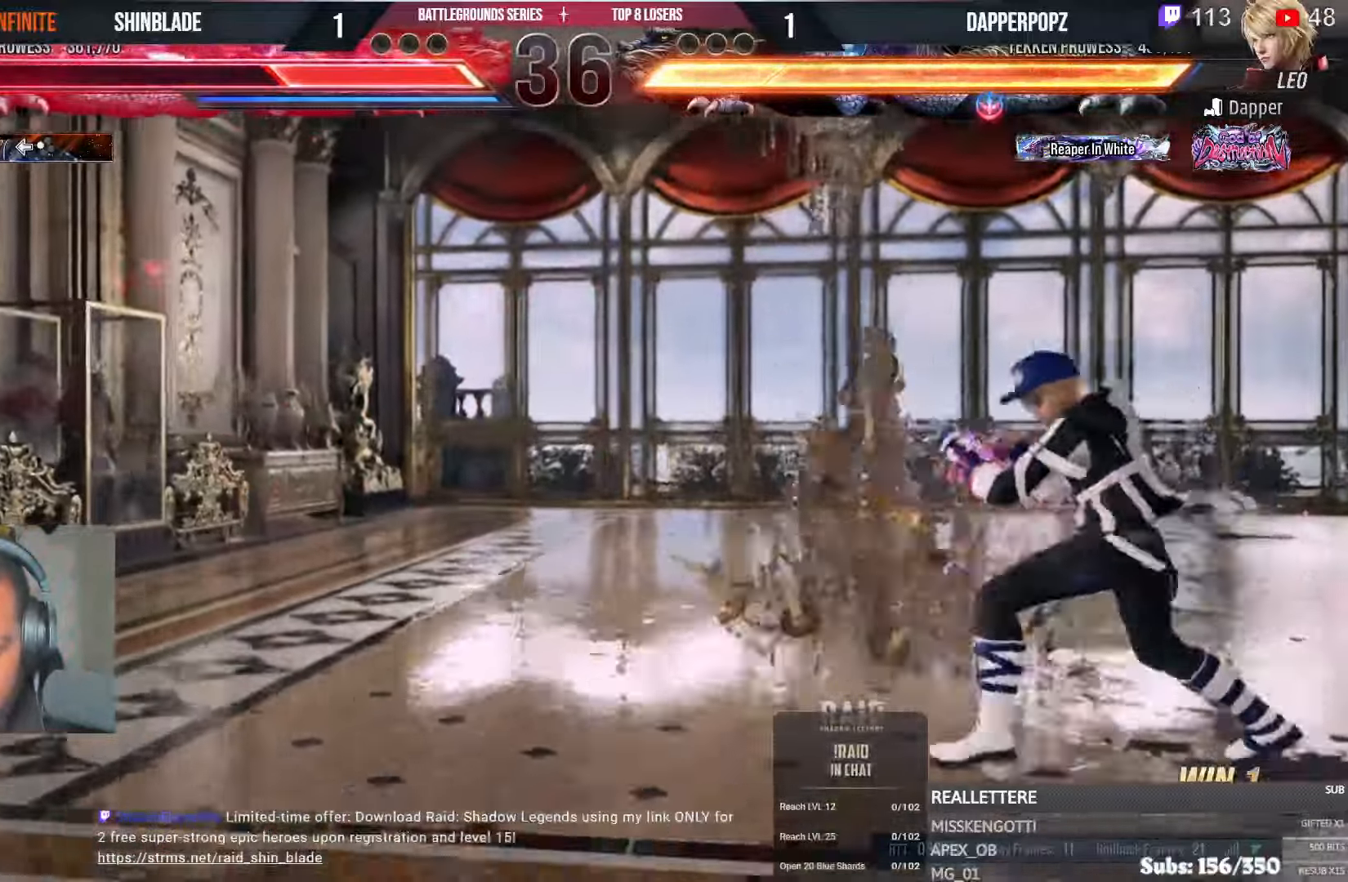
{"dt_ms": 500, "buttons": [], "left_stick": "center", "right_stick": "center", "events": [[316, "right_stick", "right"], [366, "DPAD_LEFT", "up"], [416, "right_stick", "center"]]}
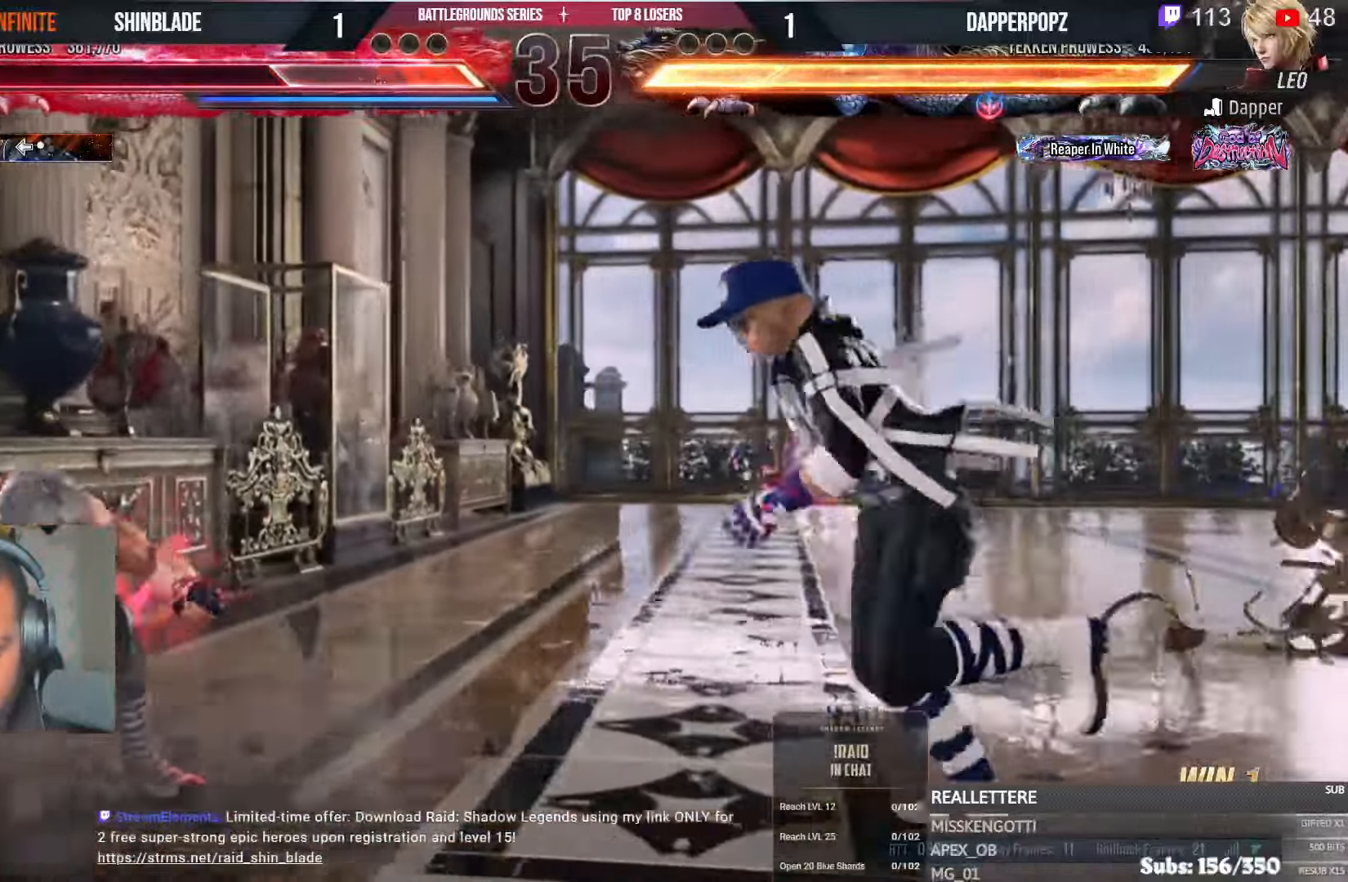
{"dt_ms": 500, "buttons": ["DPAD_LEFT"], "left_stick": "center", "right_stick": "center", "events": [[16, "right_stick", "right"], [66, "DPAD_LEFT", "down"], [150, "DPAD_LEFT", "up"], [183, "DPAD_LEFT", "down"], [266, "DPAD_DOWN", "down"], [283, "right_stick", "center"], [450, "DPAD_DOWN", "up"]]}
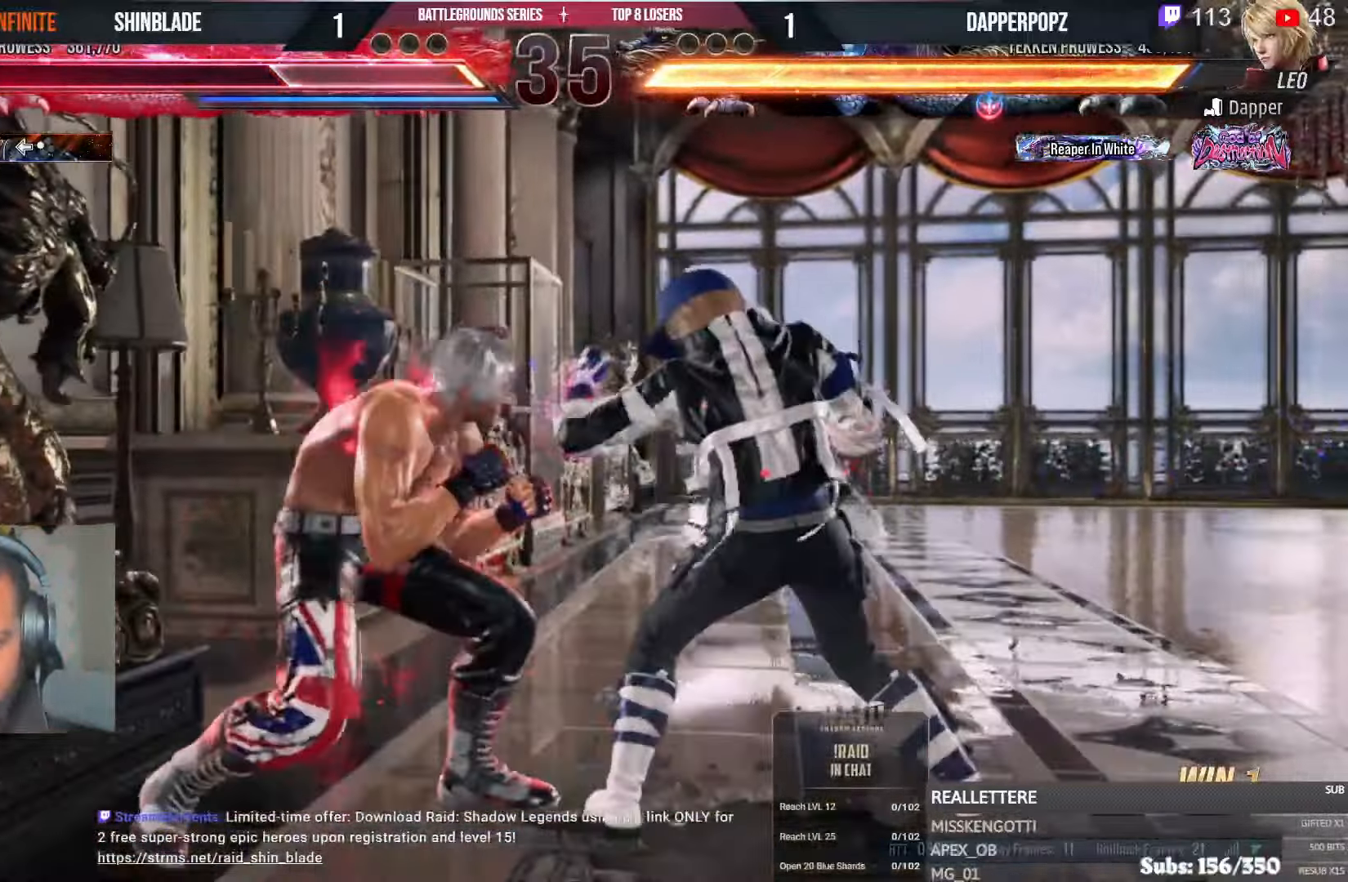
{"dt_ms": 500, "buttons": ["DPAD_DOWN", "DPAD_LEFT"], "left_stick": "center", "right_stick": "center", "events": [[166, "DPAD_LEFT", "up"], [183, "DPAD_LEFT", "down"], [250, "DPAD_DOWN", "down"], [316, "DPAD_DOWN", "up"], [350, "DPAD_DOWN", "down"], [450, "DPAD_DOWN", "up"], [466, "DPAD_DOWN", "down"]]}
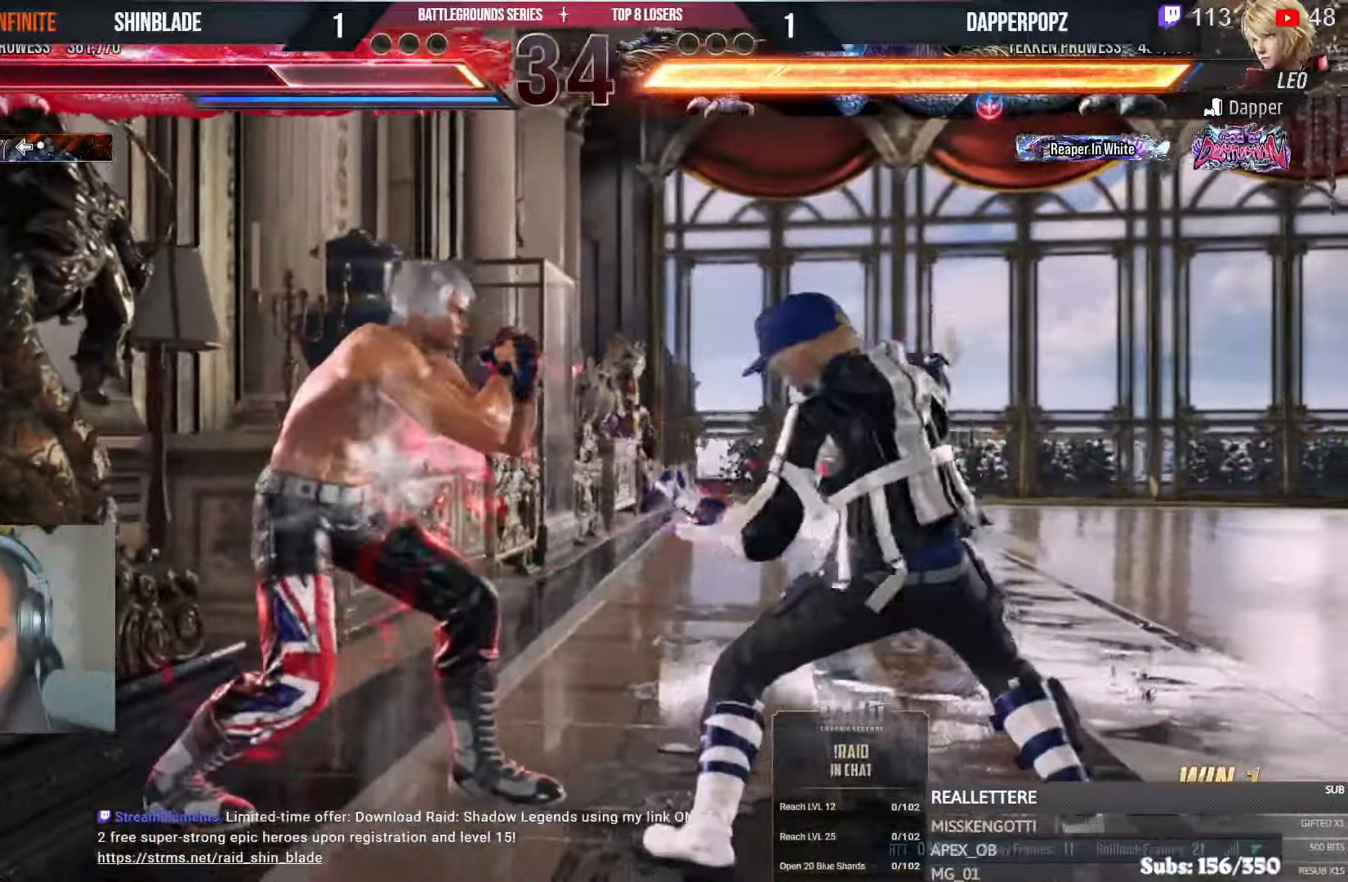
{"dt_ms": 500, "buttons": [], "left_stick": "center", "right_stick": "center", "events": [[16, "DPAD_DOWN", "up"], [33, "DPAD_LEFT", "up"], [133, "DPAD_LEFT", "down"], [166, "DPAD_LEFT", "up"], [250, "DPAD_DOWN", "down"], [316, "DPAD_DOWN", "up"], [400, "DPAD_DOWN", "down"], [466, "DPAD_DOWN", "up"]]}
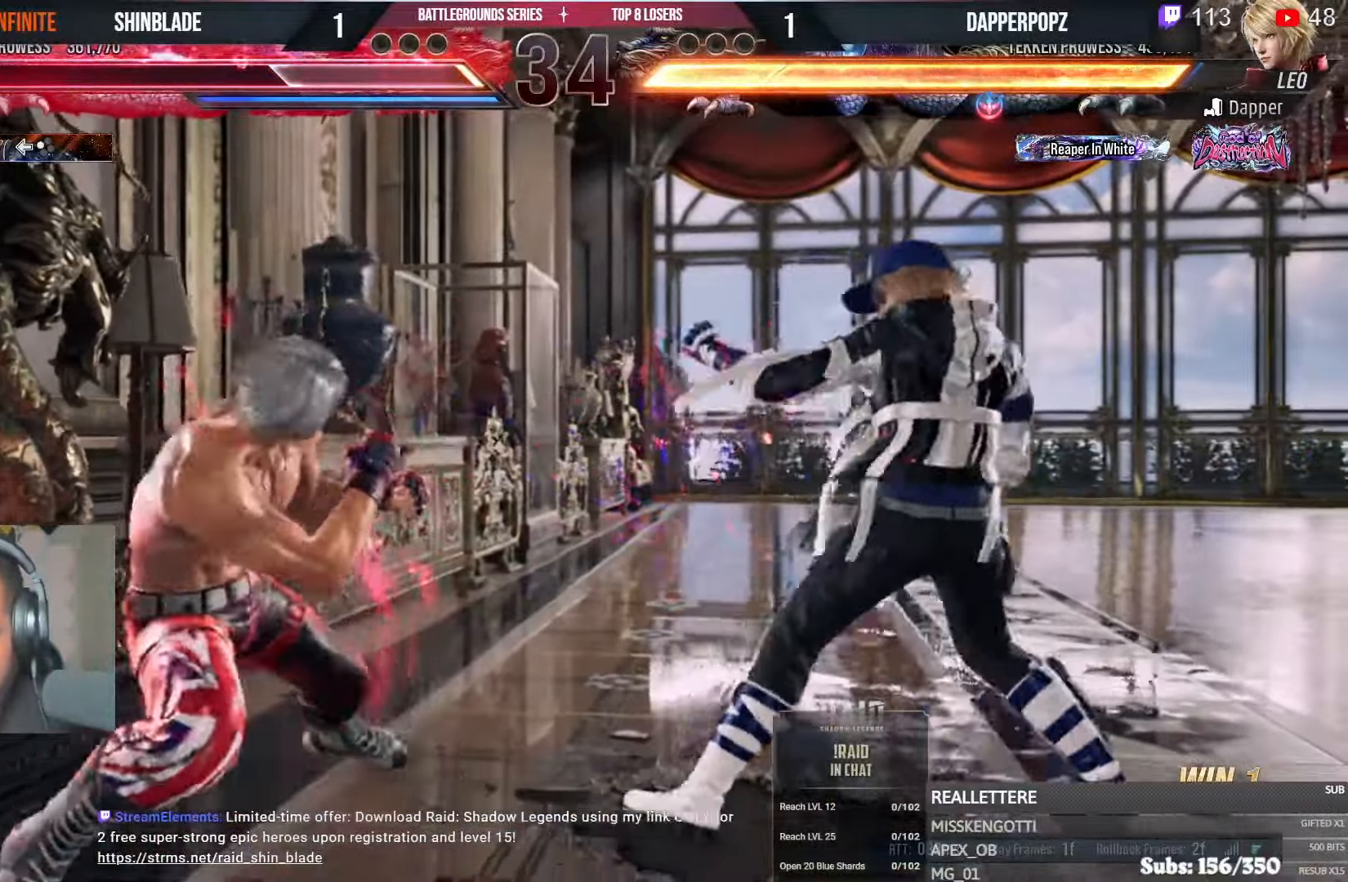
{"dt_ms": 500, "buttons": ["DPAD_RIGHT"], "left_stick": "center", "right_stick": "center", "events": [[83, "DPAD_LEFT", "down"], [83, "SQUARE", "down"], [83, "TRIANGLE", "down"], [150, "DPAD_LEFT", "up"], [150, "SQUARE", "up"], [150, "TRIANGLE", "up"], [216, "SQUARE", "down"], [216, "TRIANGLE", "down"], [266, "SQUARE", "up"], [266, "TRIANGLE", "up"], [300, "DPAD_RIGHT", "down"], [300, "TRIANGLE", "down"], [316, "SQUARE", "down"], [350, "SQUARE", "up"], [350, "TRIANGLE", "up"], [400, "SQUARE", "down"], [400, "TRIANGLE", "down"], [450, "SQUARE", "up"], [450, "TRIANGLE", "up"]]}
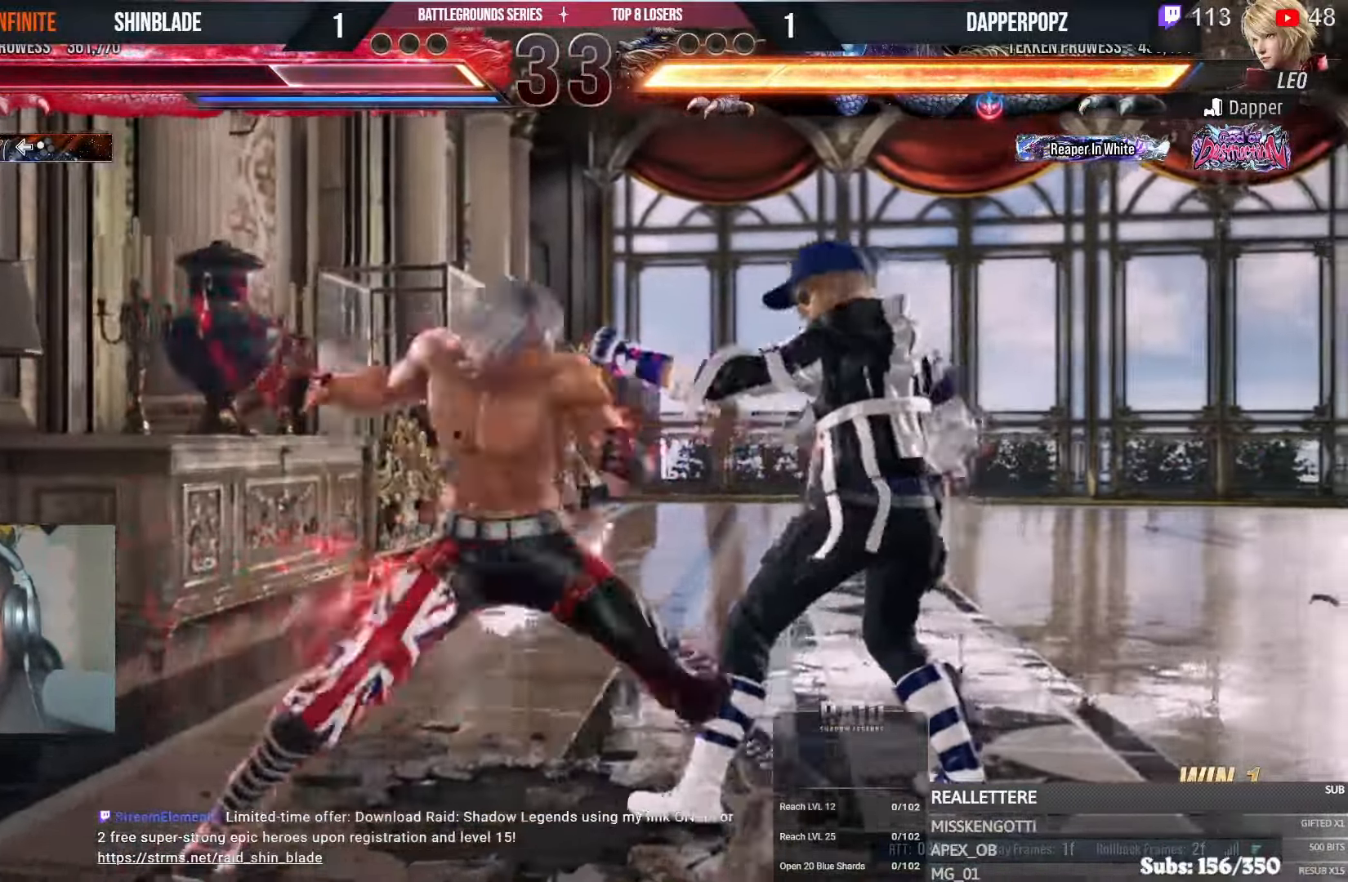
{"dt_ms": 500, "buttons": ["SQUARE", "DPAD_LEFT"], "left_stick": "center", "right_stick": "center", "events": [[16, "SQUARE", "down"], [16, "TRIANGLE", "down"], [50, "TRIANGLE", "up"], [66, "SQUARE", "up"], [133, "TRIANGLE", "down"], [150, "DPAD_DOWN", "down"], [150, "DPAD_RIGHT", "up"], [150, "SQUARE", "down"], [166, "DPAD_DOWN", "up"], [166, "DPAD_LEFT", "down"], [166, "TRIANGLE", "up"], [200, "SQUARE", "up"], [300, "SQUARE", "down"], [400, "SQUARE", "up"], [416, "SQUARE", "down"]]}
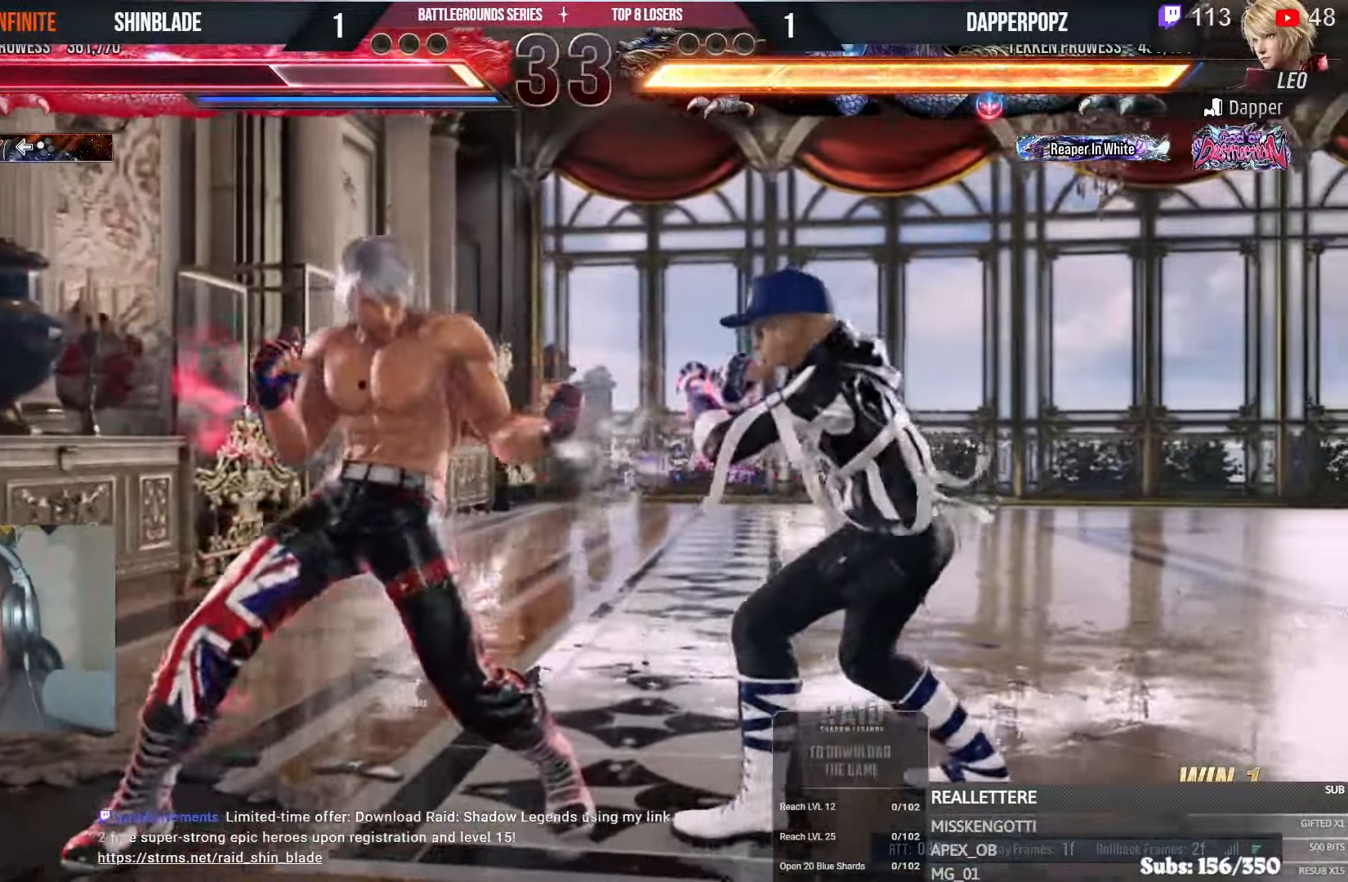
{"dt_ms": 500, "buttons": ["DPAD_LEFT"], "left_stick": "center", "right_stick": "center", "events": [[16, "DPAD_LEFT", "up"], [16, "SQUARE", "up"], [83, "DPAD_LEFT", "down"], [166, "DPAD_LEFT", "up"], [216, "DPAD_LEFT", "down"]]}
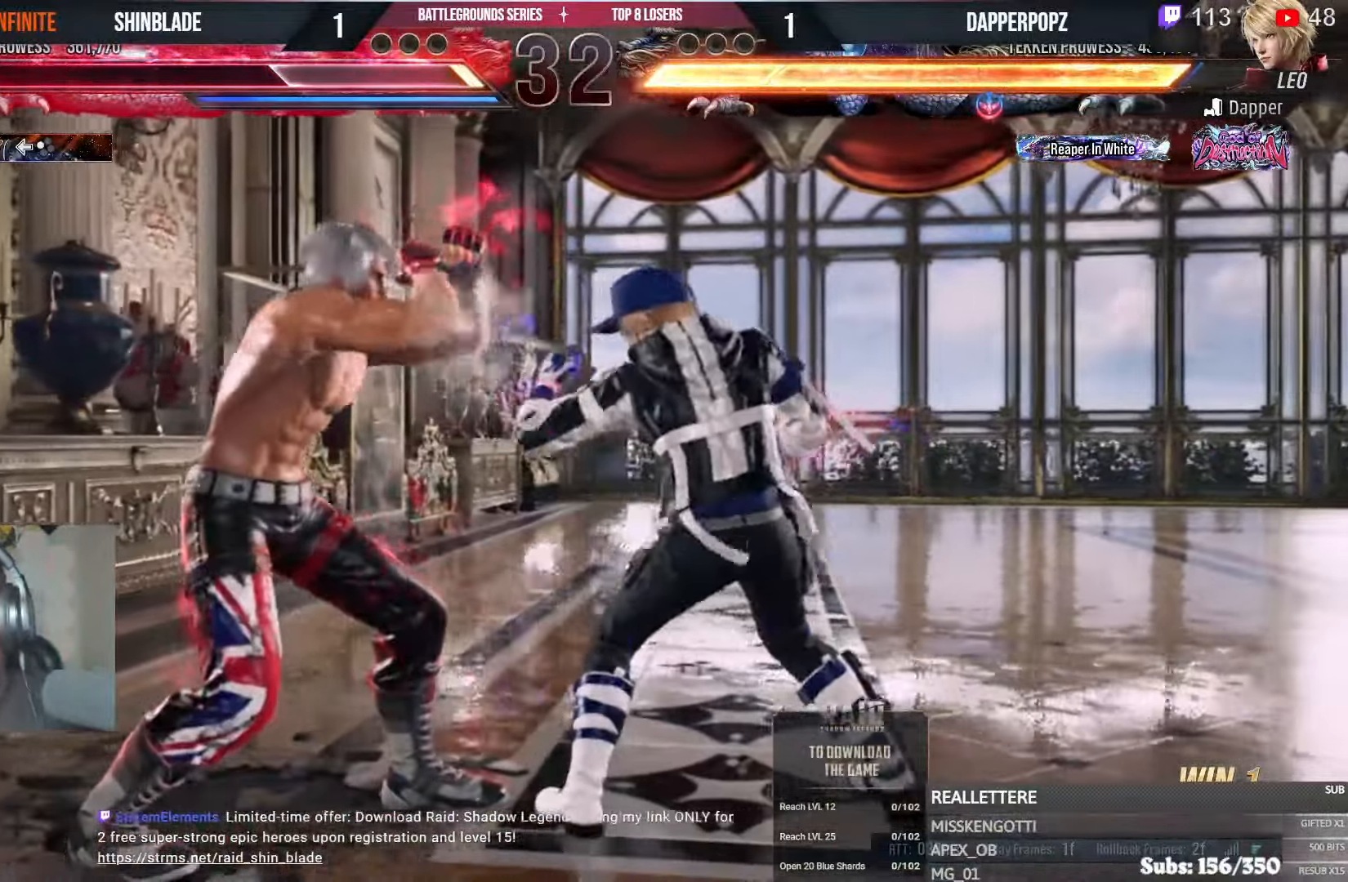
{"dt_ms": 500, "buttons": [], "left_stick": "center", "right_stick": "center", "events": [[383, "DPAD_DOWN", "down"], [450, "DPAD_DOWN", "up"], [483, "DPAD_LEFT", "up"]]}
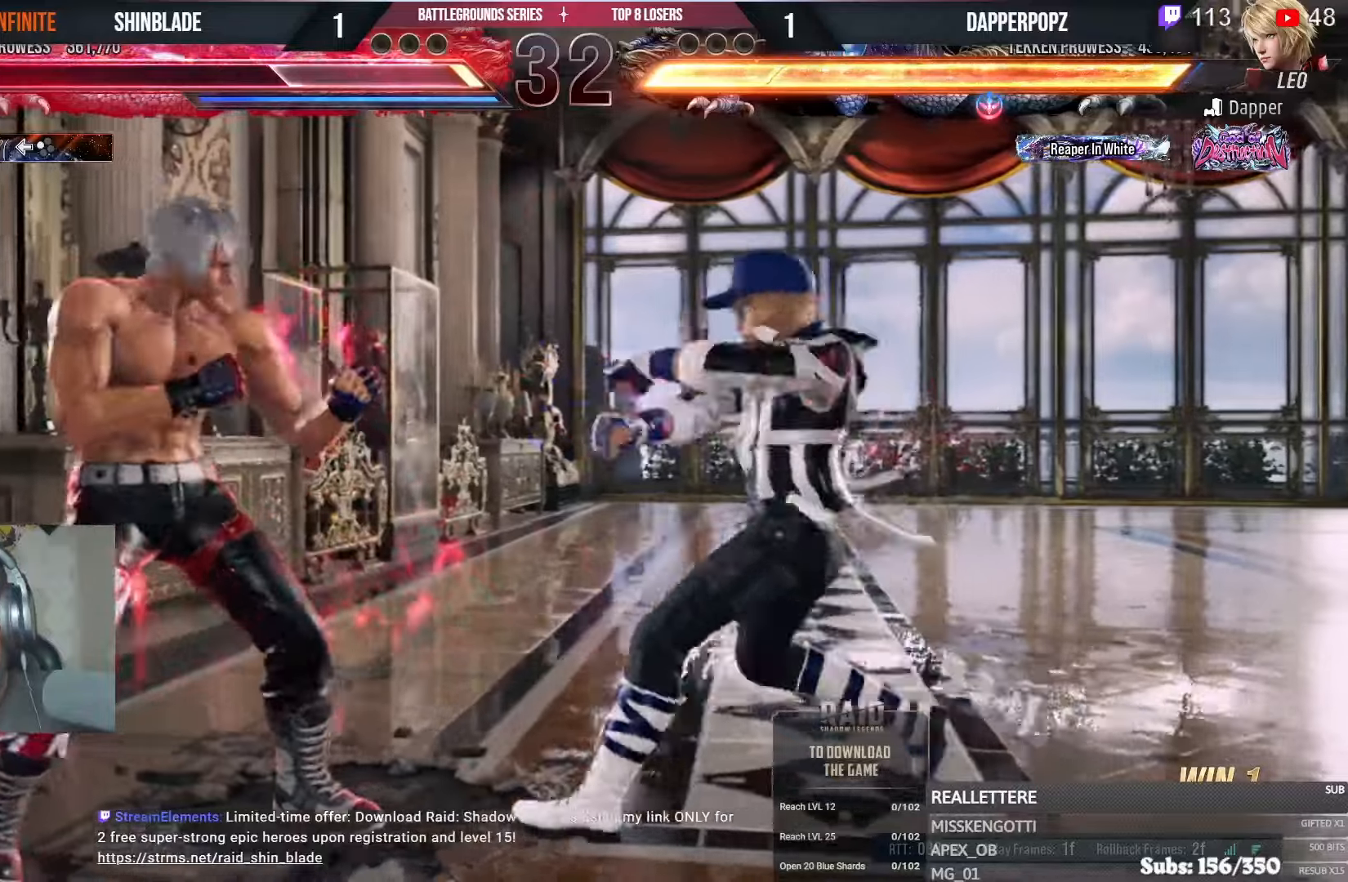
{"dt_ms": 500, "buttons": [], "left_stick": "center", "right_stick": "center", "events": [[33, "DPAD_LEFT", "down"], [416, "DPAD_LEFT", "up"]]}
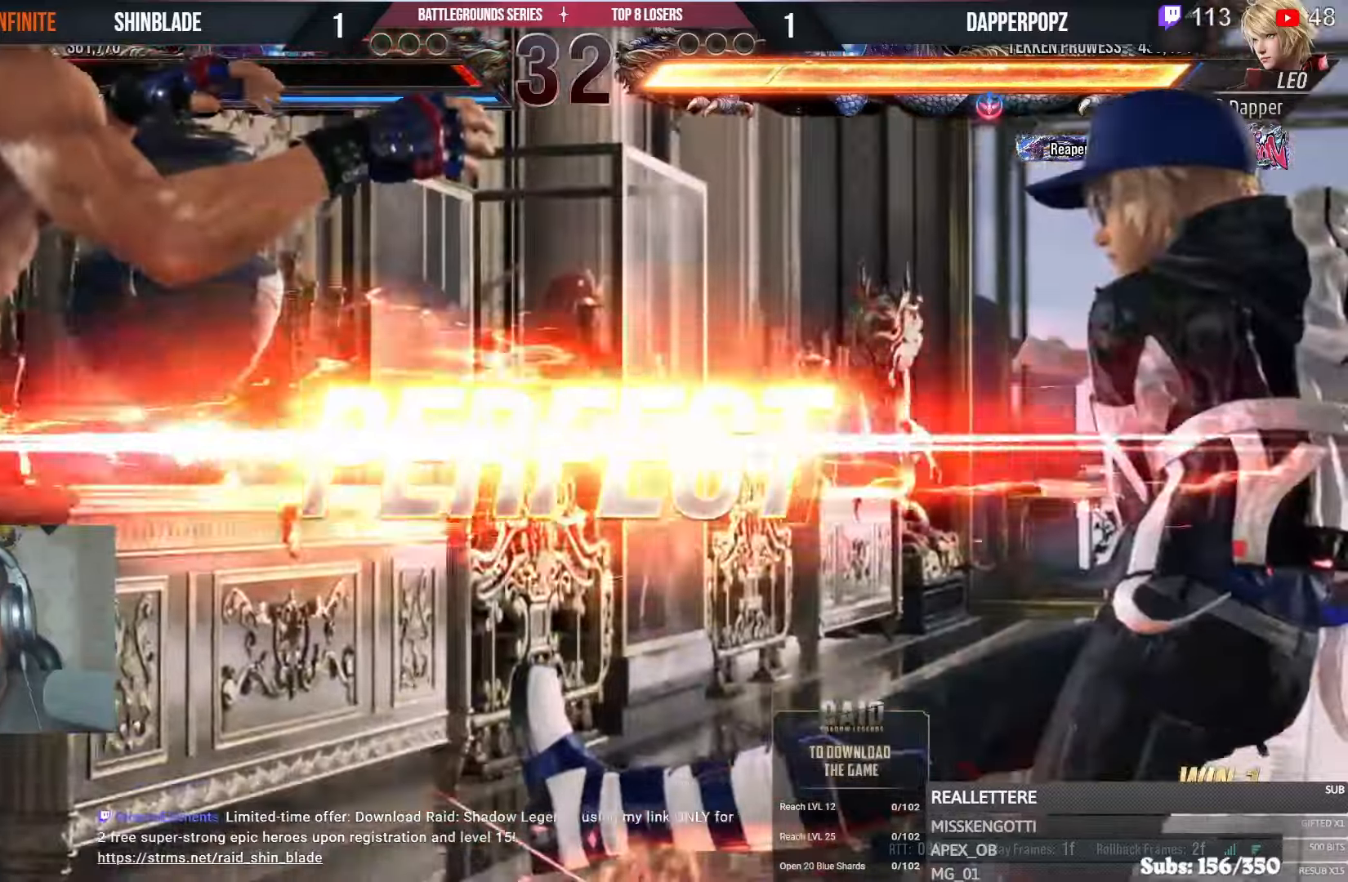
{"dt_ms": 500, "buttons": [], "left_stick": "center", "right_stick": "center", "events": []}
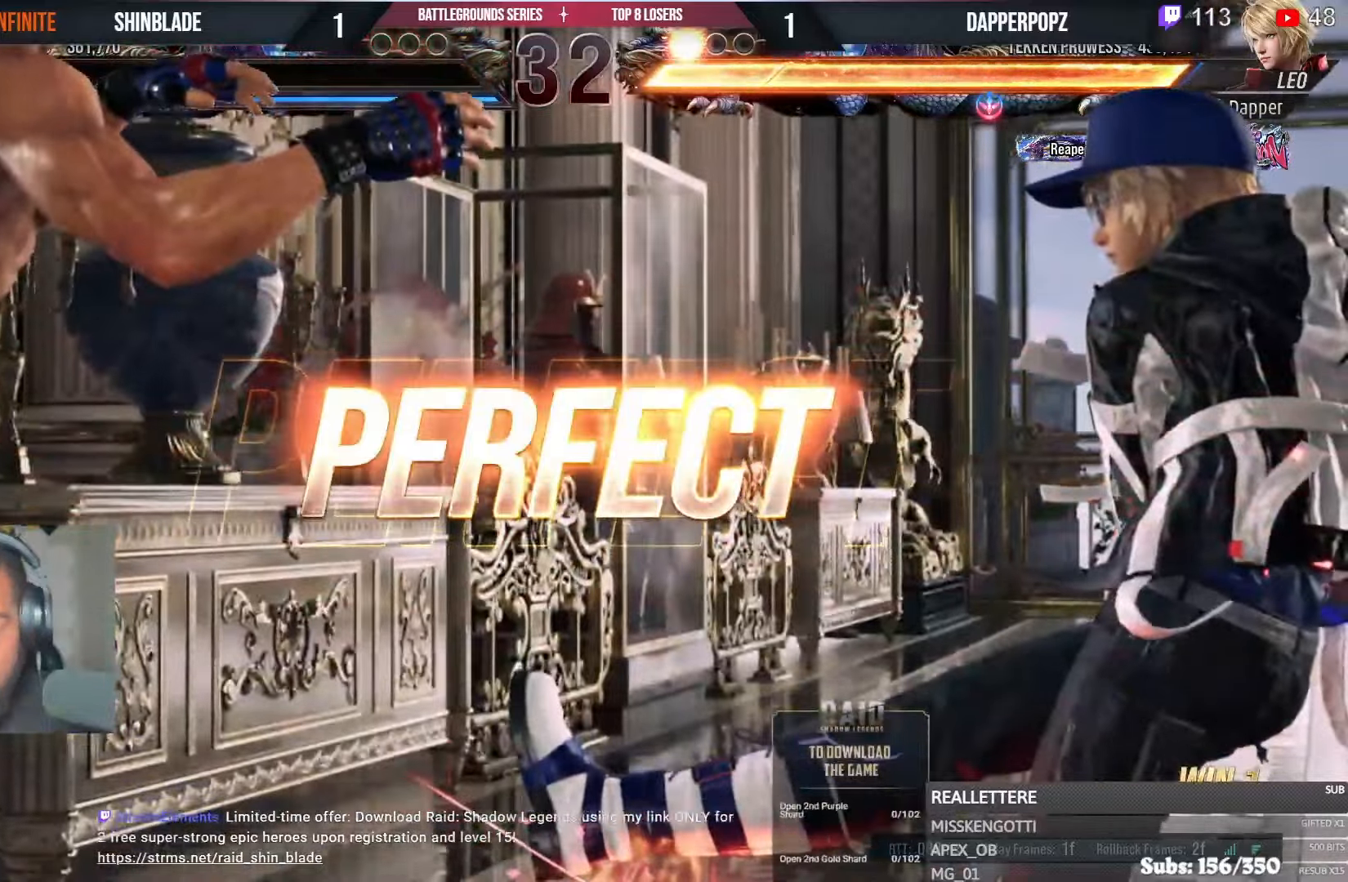
{"dt_ms": 500, "buttons": [], "left_stick": "center", "right_stick": "center", "events": []}
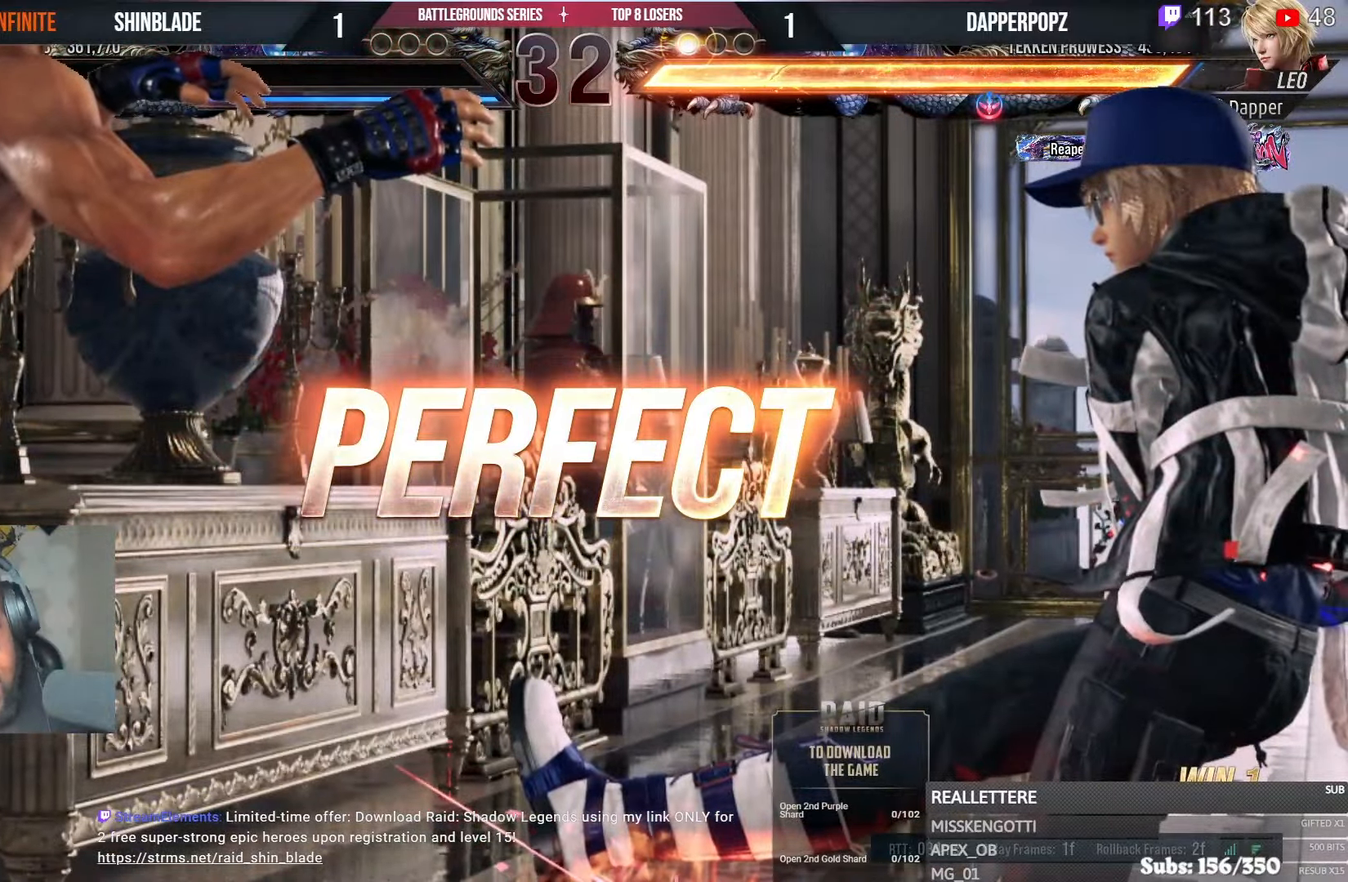
{"dt_ms": 500, "buttons": [], "left_stick": "center", "right_stick": "center", "events": []}
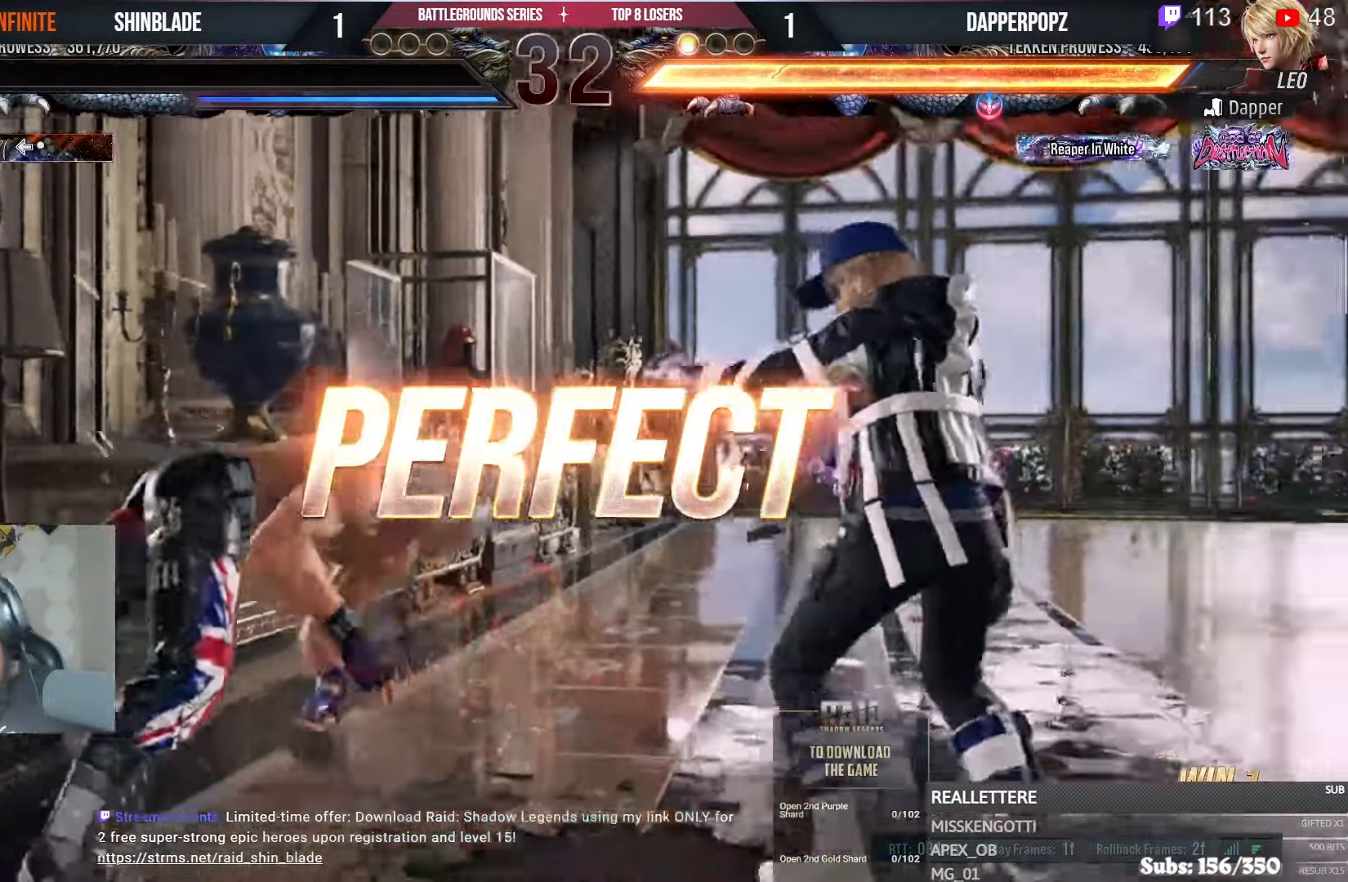
{"dt_ms": 500, "buttons": [], "left_stick": "center", "right_stick": "center", "events": []}
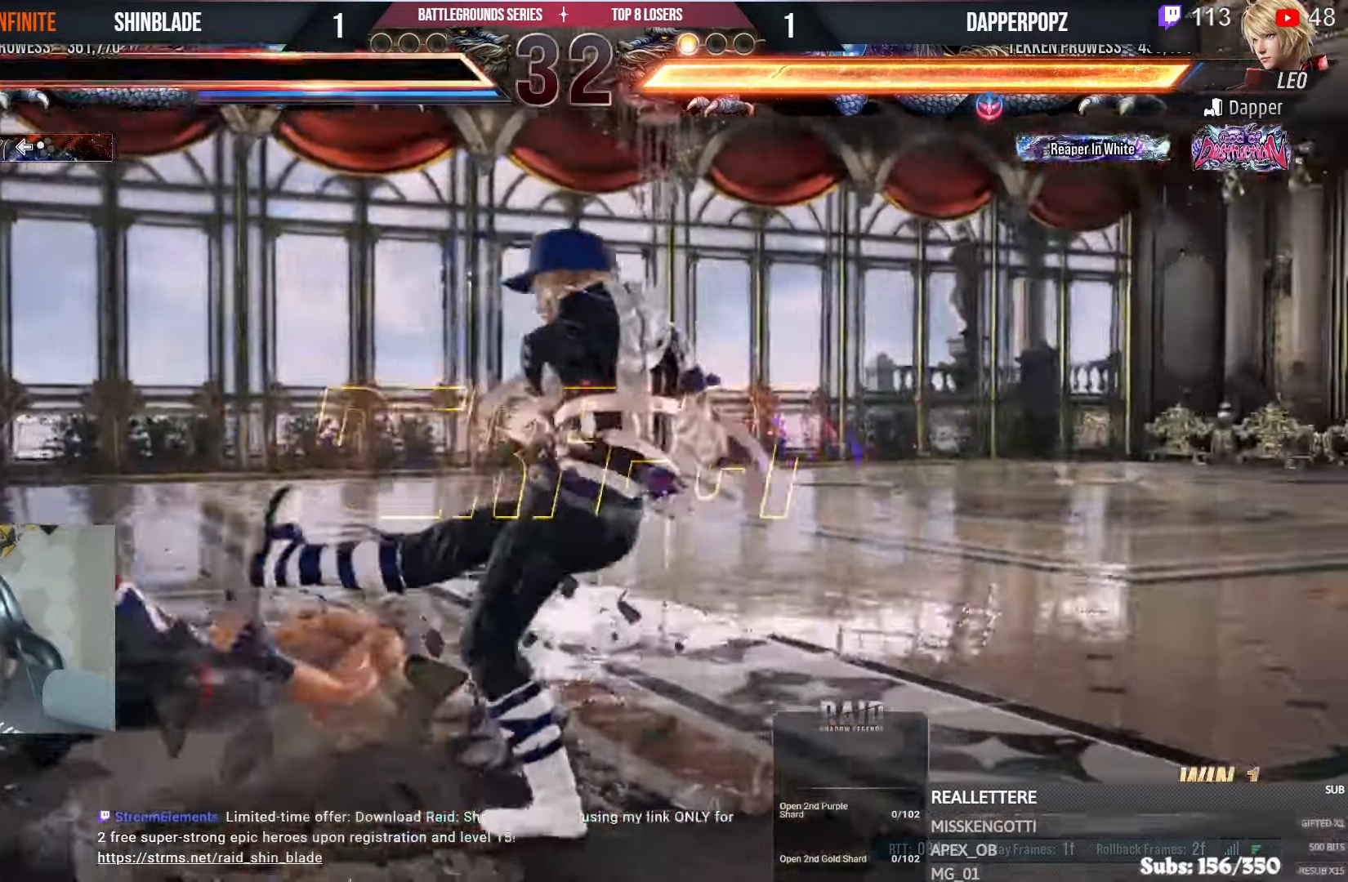
{"dt_ms": 1000, "buttons": ["L1"], "left_stick": "center", "right_stick": "center"}
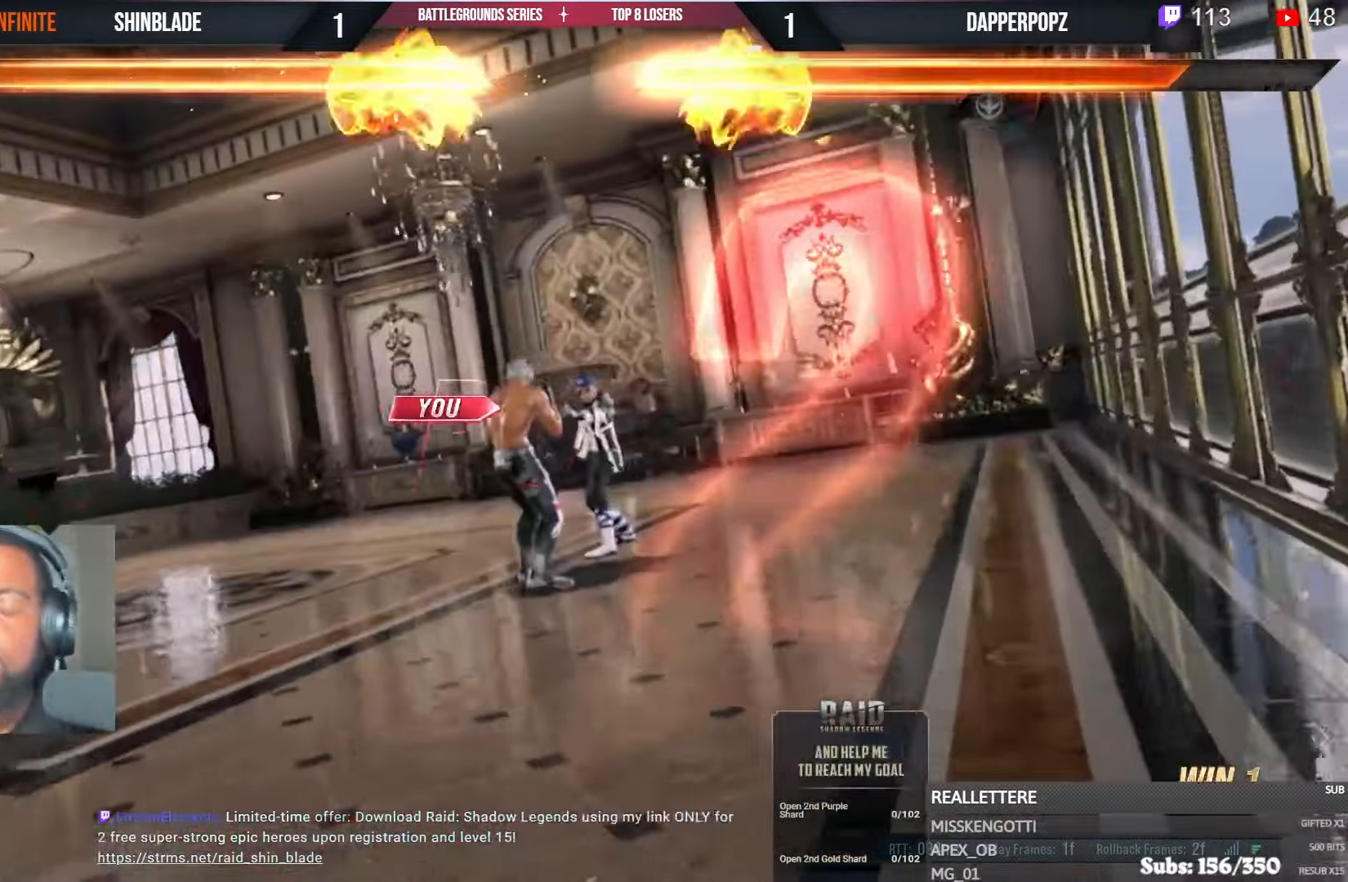
{"dt_ms": 500, "buttons": [], "left_stick": "center", "right_stick": "center"}
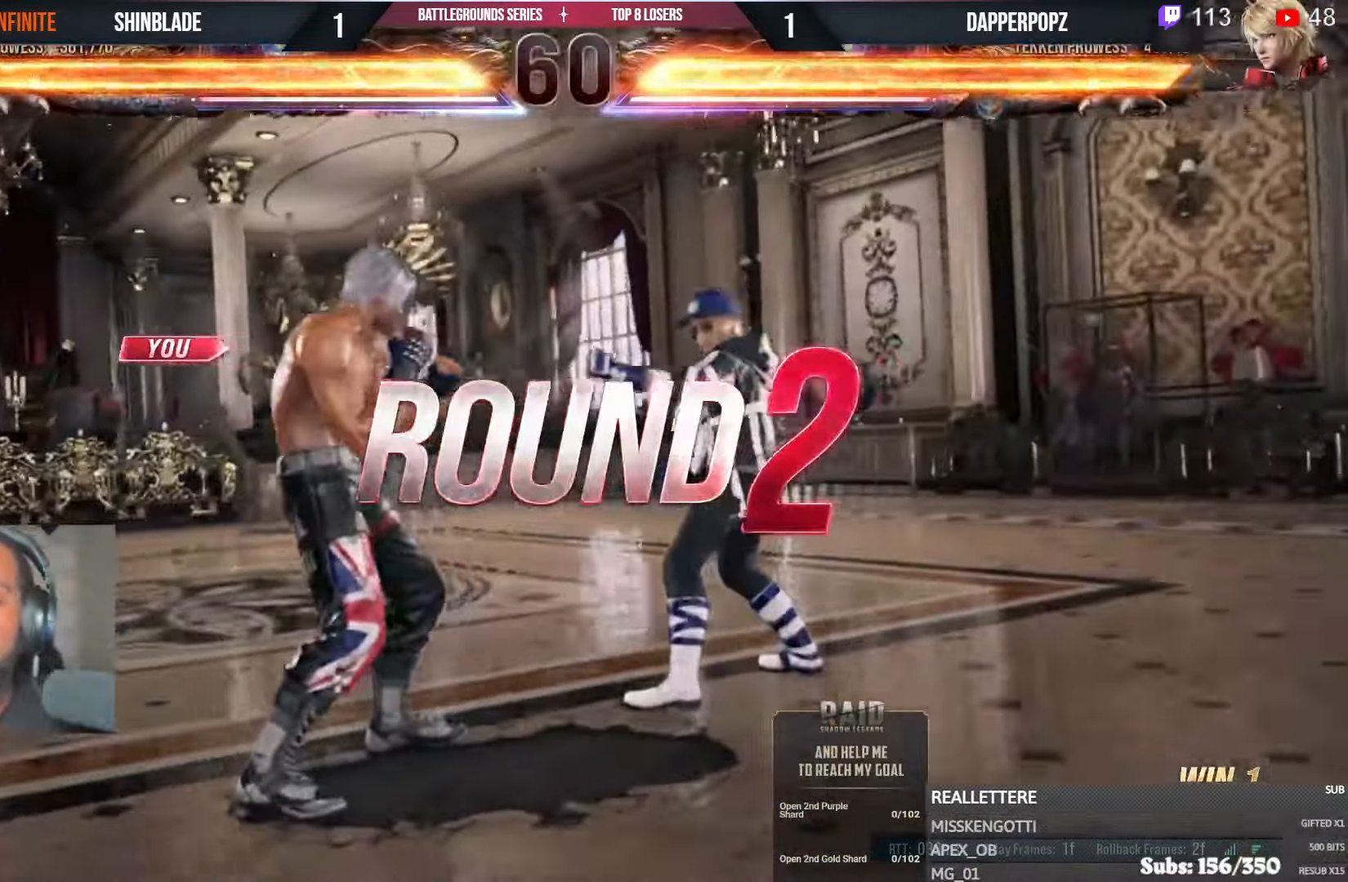
{"dt_ms": 500, "buttons": ["R1", "R2"], "left_stick": "center", "right_stick": "center", "events": [[183, "L1", "down"], [366, "R2", "down"], [383, "L1", "up"], [383, "R1", "down"]]}
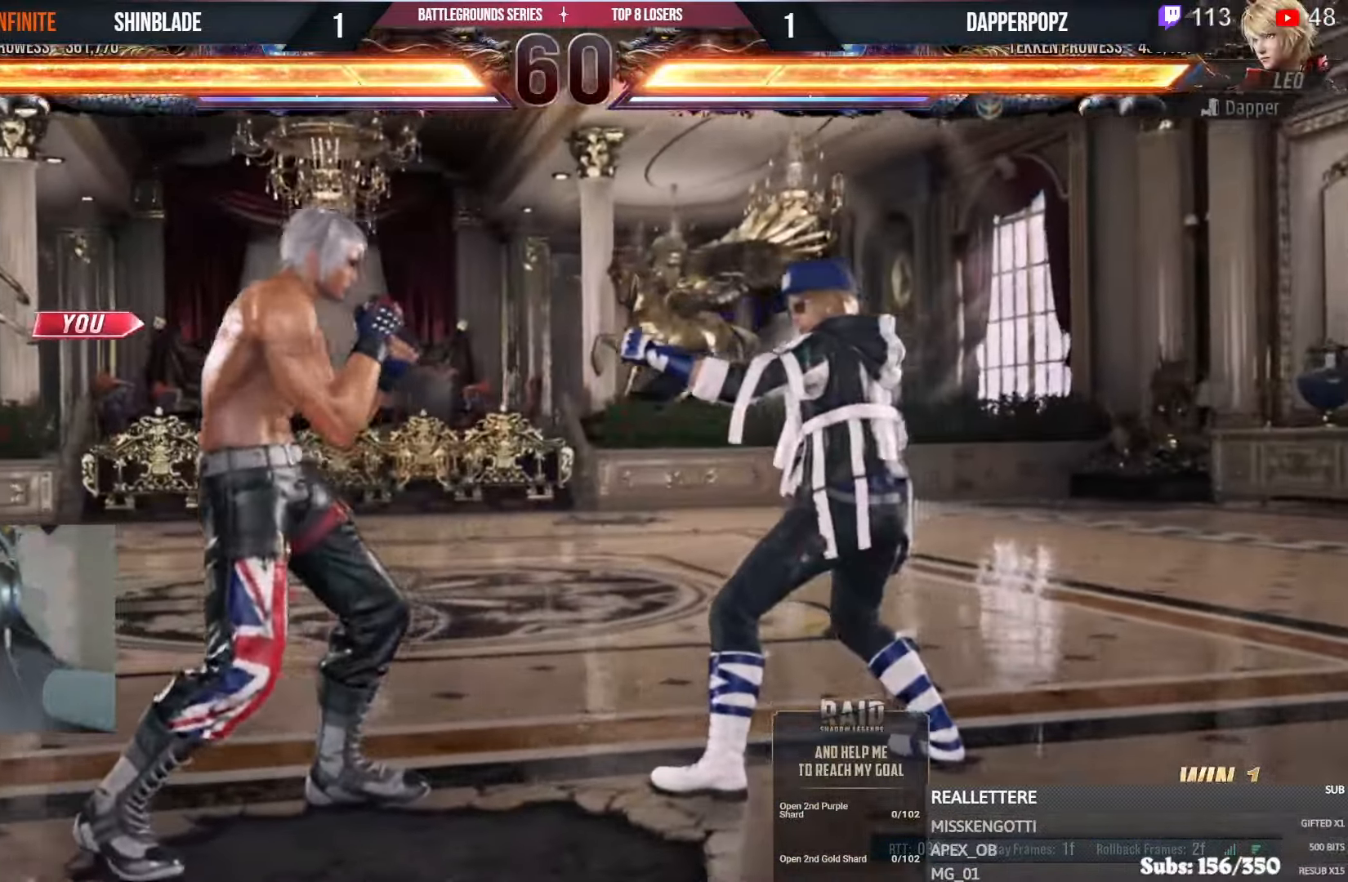
{"dt_ms": 500, "buttons": ["DPAD_UP", "DPAD_RIGHT"], "left_stick": "center", "right_stick": "center", "events": [[33, "R1", "up"], [50, "R2", "up"], [66, "DPAD_LEFT", "down"], [133, "DPAD_UP", "down"], [166, "DPAD_LEFT", "up"], [183, "DPAD_RIGHT", "down"], [183, "DPAD_UP", "up"], [216, "DPAD_RIGHT", "up"], [233, "DPAD_LEFT", "down"], [233, "DPAD_UP", "down"], [266, "DPAD_UP", "up"], [316, "DPAD_UP", "down"], [416, "DPAD_LEFT", "up"], [450, "DPAD_RIGHT", "down"], [450, "DPAD_UP", "up"], [500, "DPAD_UP", "down"]]}
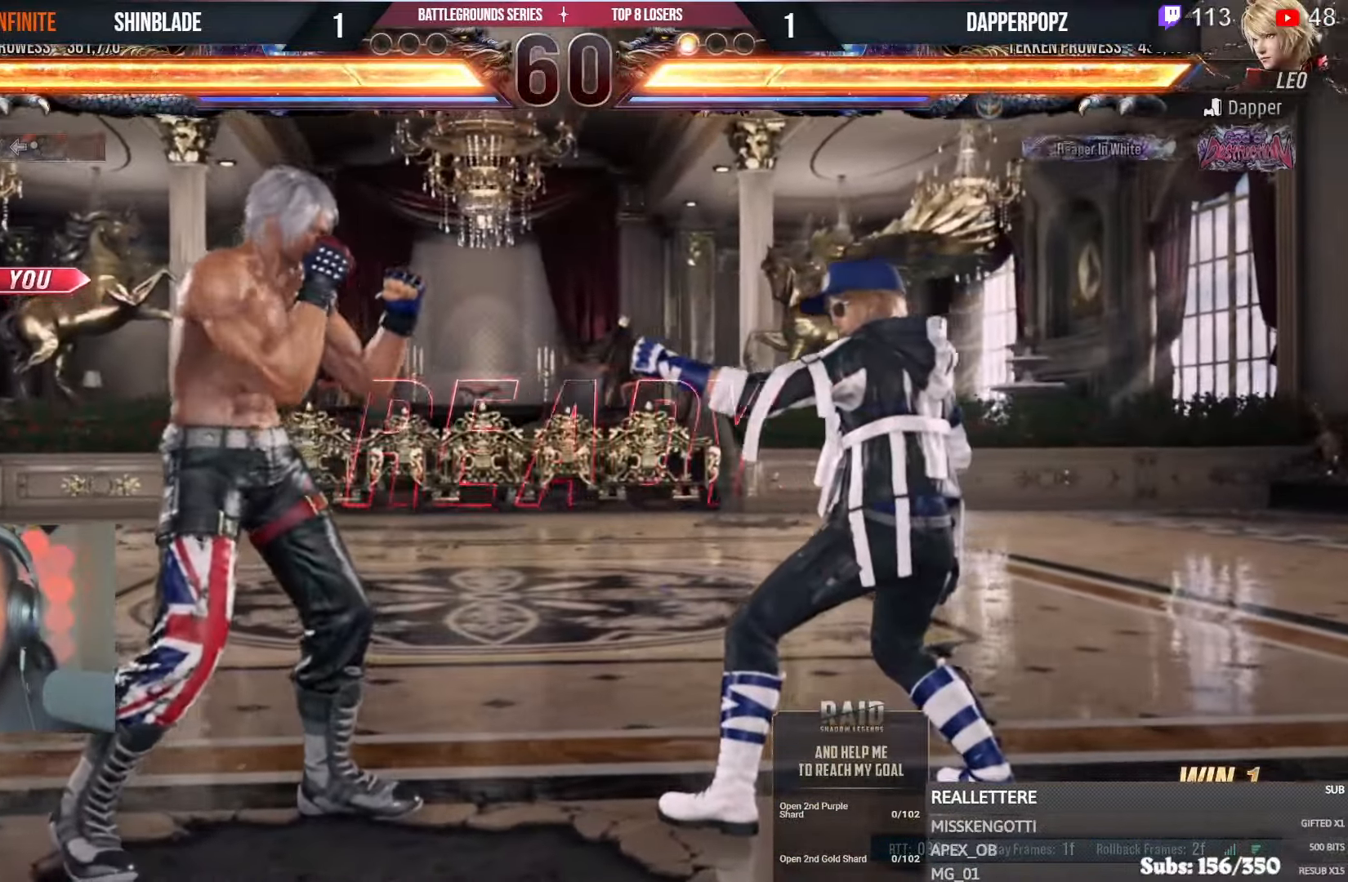
{"dt_ms": 500, "buttons": ["SQUARE", "DPAD_UP", "DPAD_LEFT"], "left_stick": "center", "right_stick": "center"}
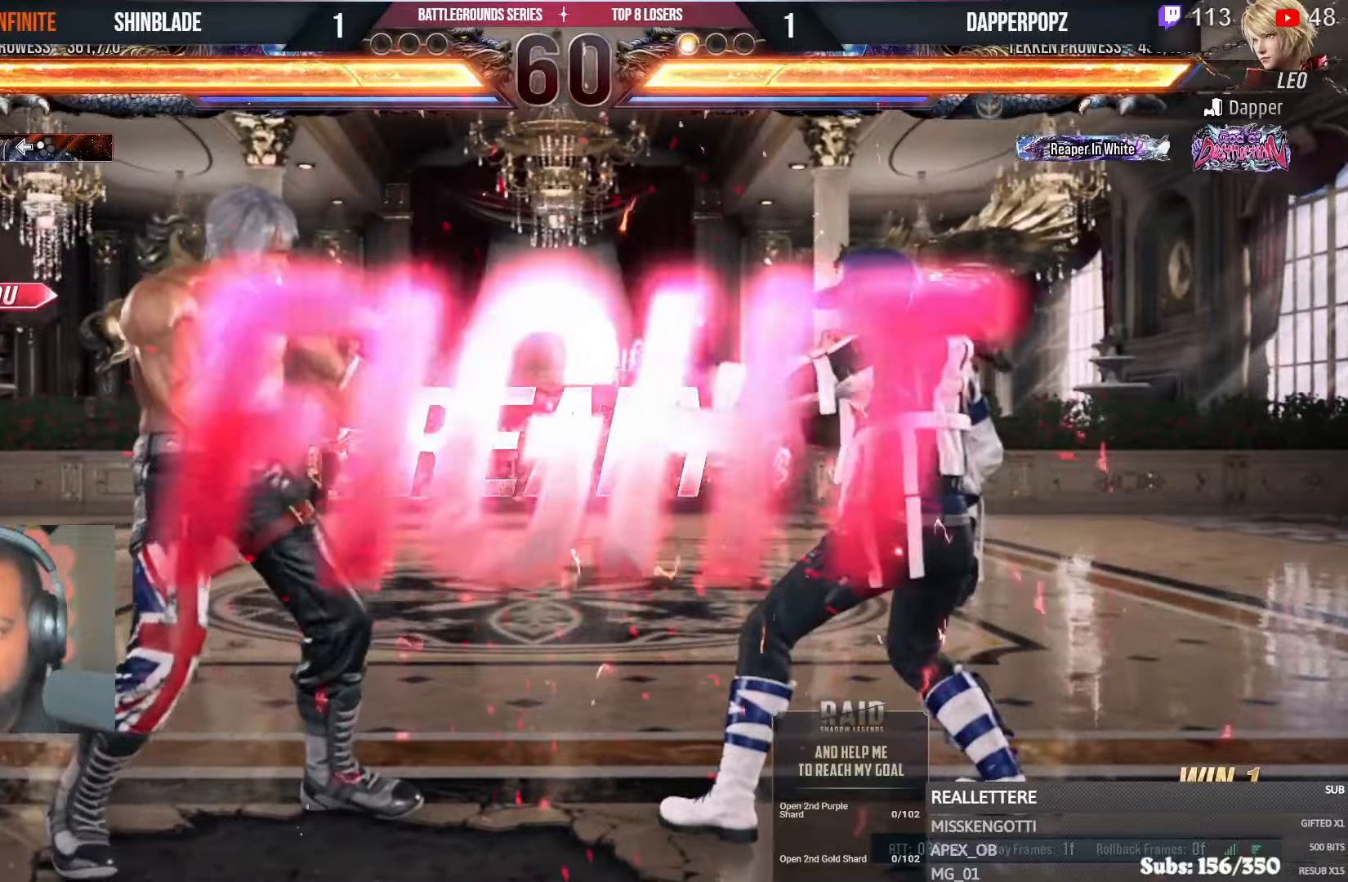
{"dt_ms": 500, "buttons": [], "left_stick": "center", "right_stick": "center"}
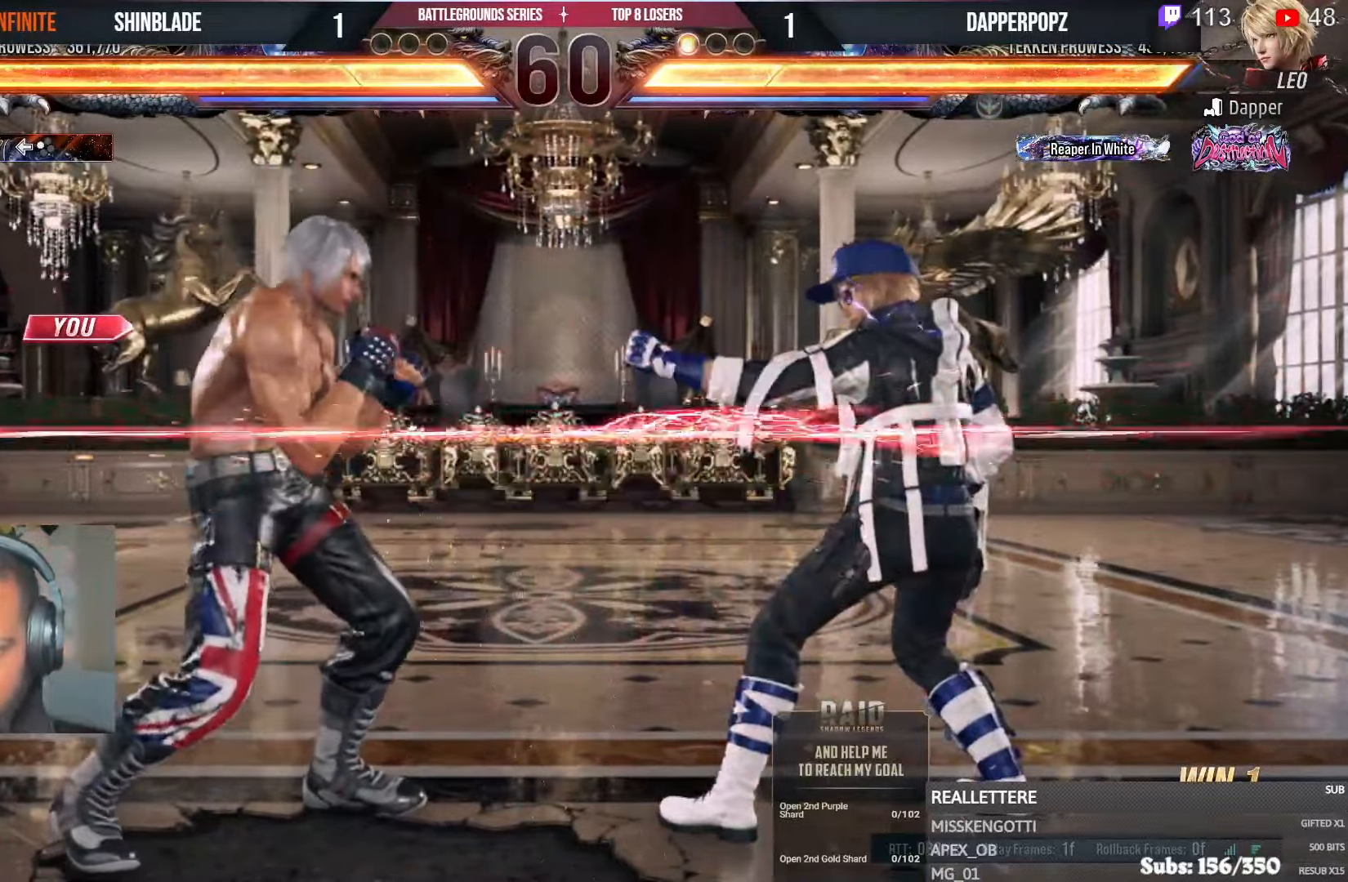
{"dt_ms": 500, "buttons": ["L1"], "left_stick": "center", "right_stick": "center"}
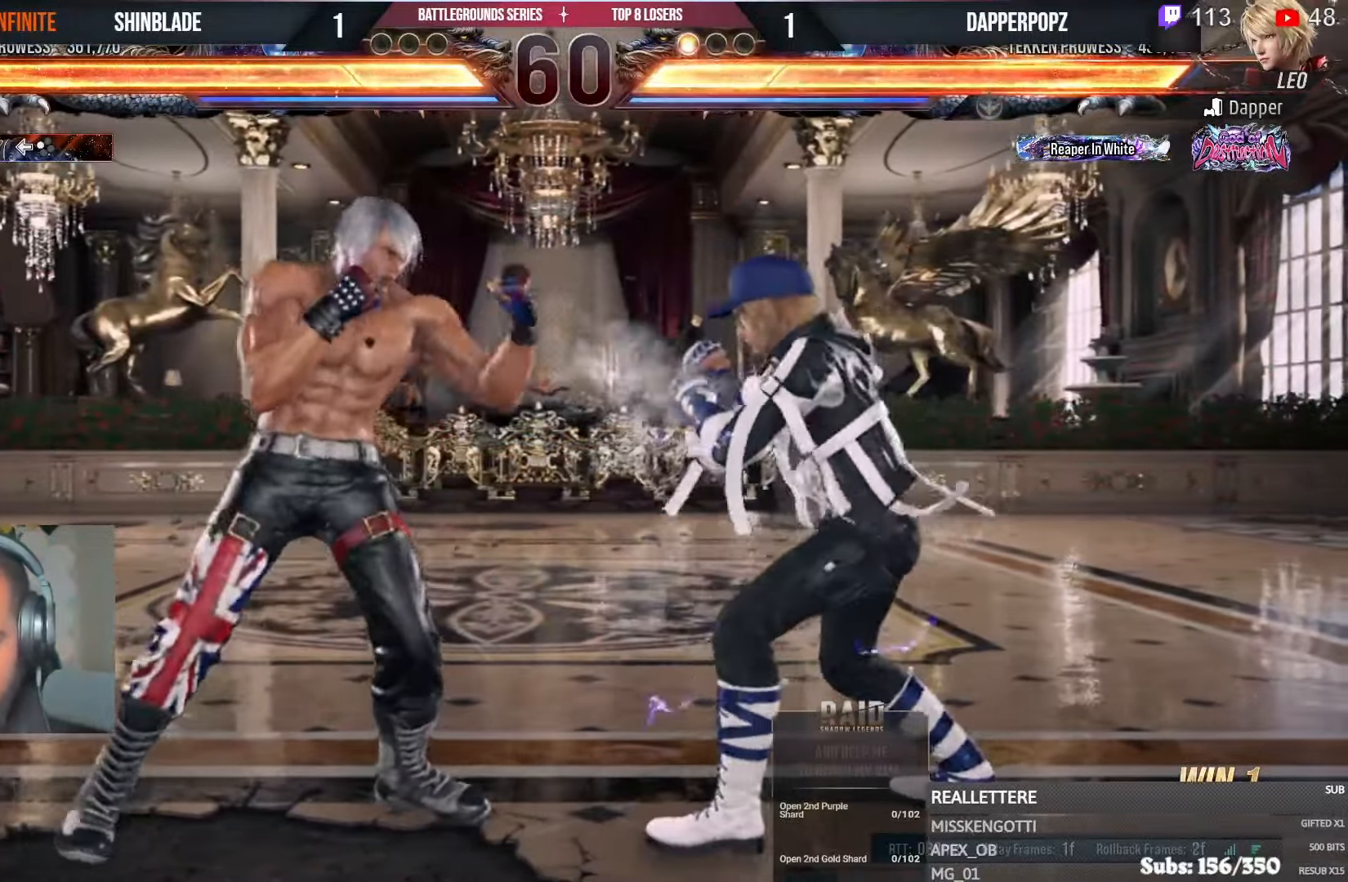
{"dt_ms": 500, "buttons": ["CROSS", "DPAD_RIGHT"], "left_stick": "center", "right_stick": "center", "events": [[50, "DPAD_DOWN", "down"], [84, "TRIANGLE", "down"], [300, "DPAD_DOWN", "up"], [300, "DPAD_RIGHT", "down"], [317, "DPAD_RIGHT", "up"], [350, "DPAD_RIGHT", "down"], [350, "L1", "up"], [367, "SQUARE", "down"], [434, "TRIANGLE", "up"], [450, "CROSS", "down"], [484, "SQUARE", "up"]]}
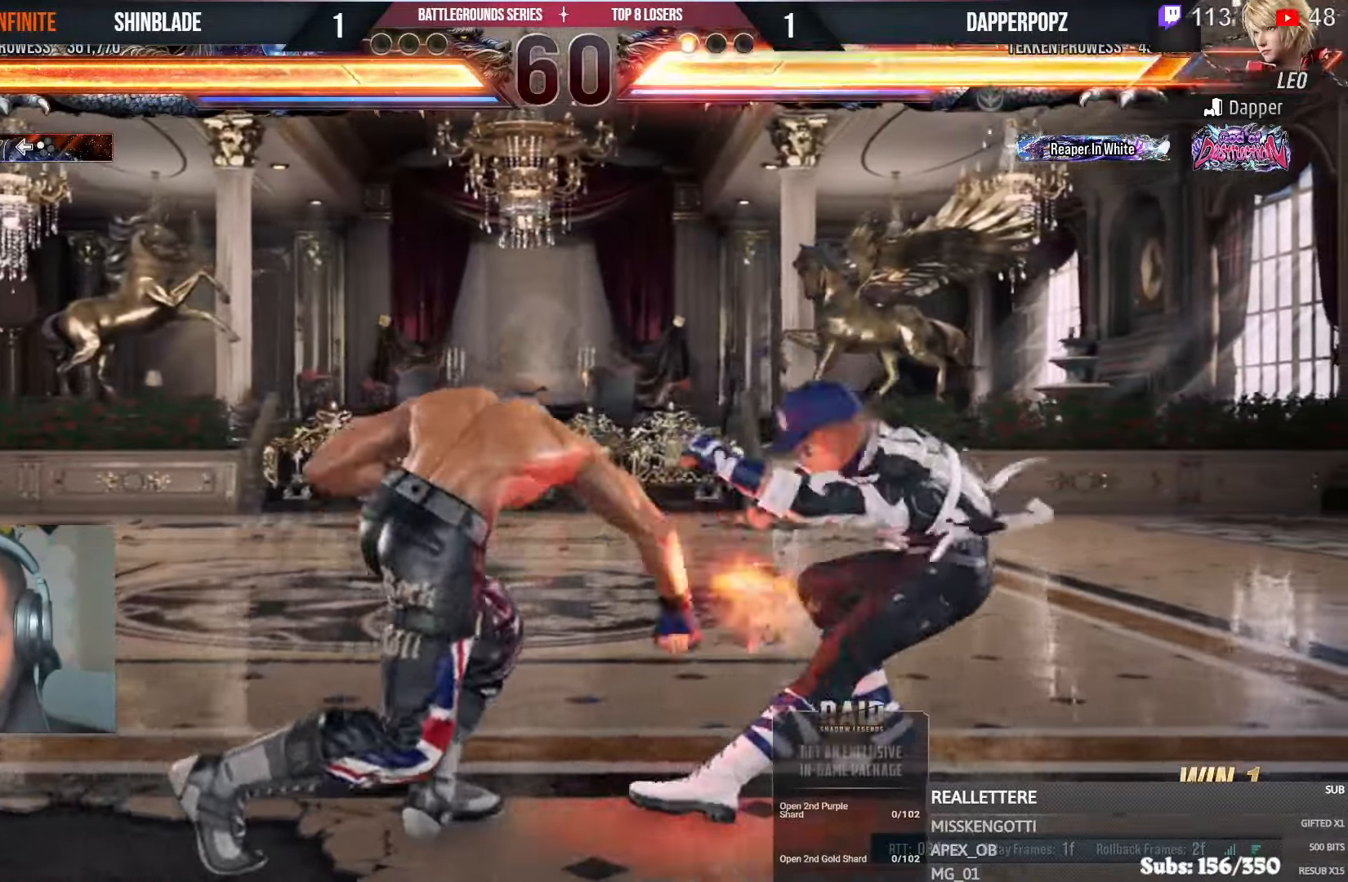
{"dt_ms": 500, "buttons": ["DPAD_DOWN", "DPAD_LEFT"], "left_stick": "center", "right_stick": "center", "events": [[200, "CROSS", "up"], [200, "DPAD_RIGHT", "up"], [250, "DPAD_LEFT", "down"], [267, "DPAD_DOWN", "down"]]}
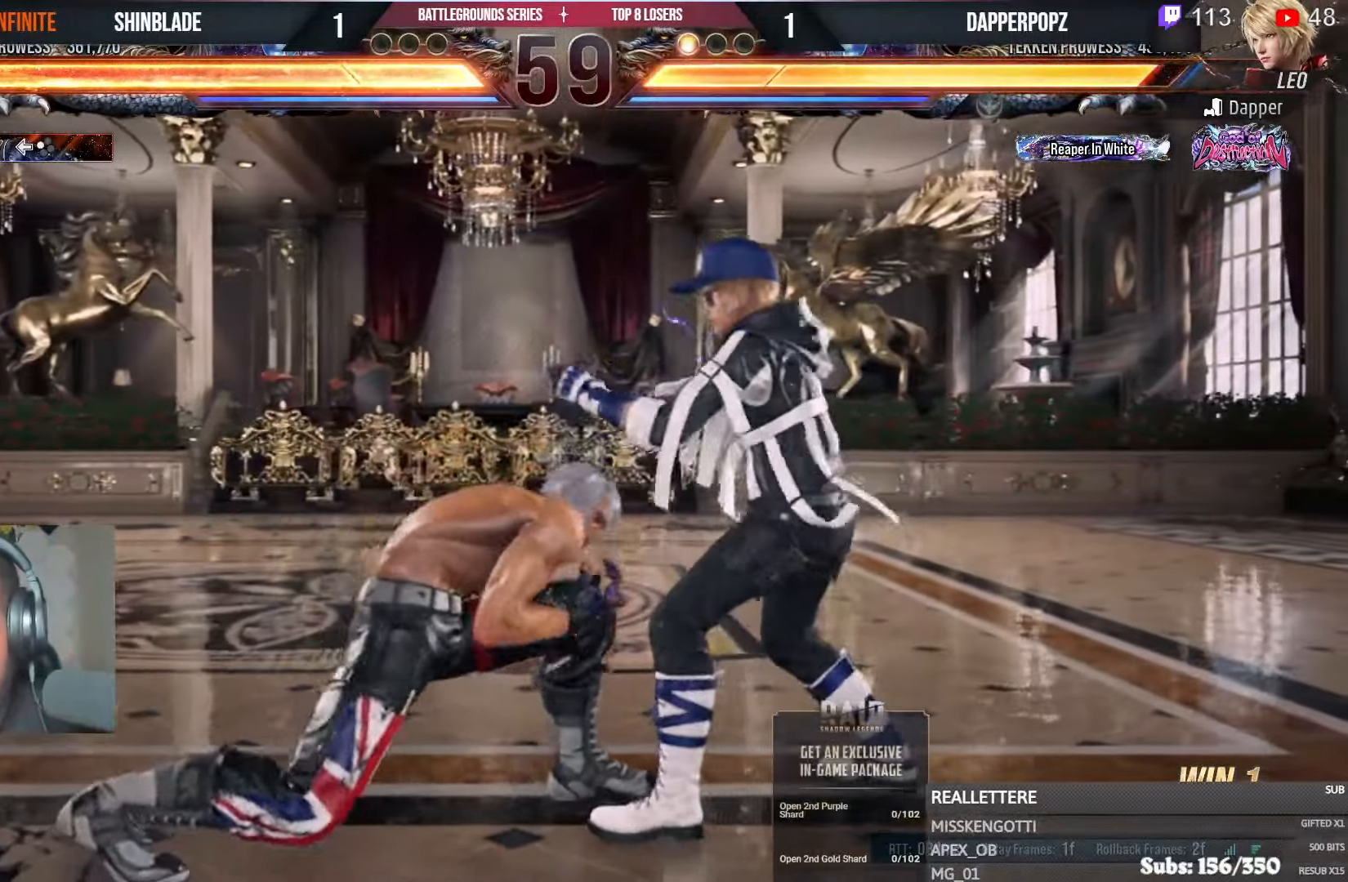
{"dt_ms": 500, "buttons": [], "left_stick": "center", "right_stick": "center", "events": [[84, "DPAD_DOWN", "up"], [117, "DPAD_LEFT", "up"], [150, "DPAD_LEFT", "down"], [367, "DPAD_DOWN", "down"], [450, "DPAD_DOWN", "up"], [467, "DPAD_LEFT", "up"]]}
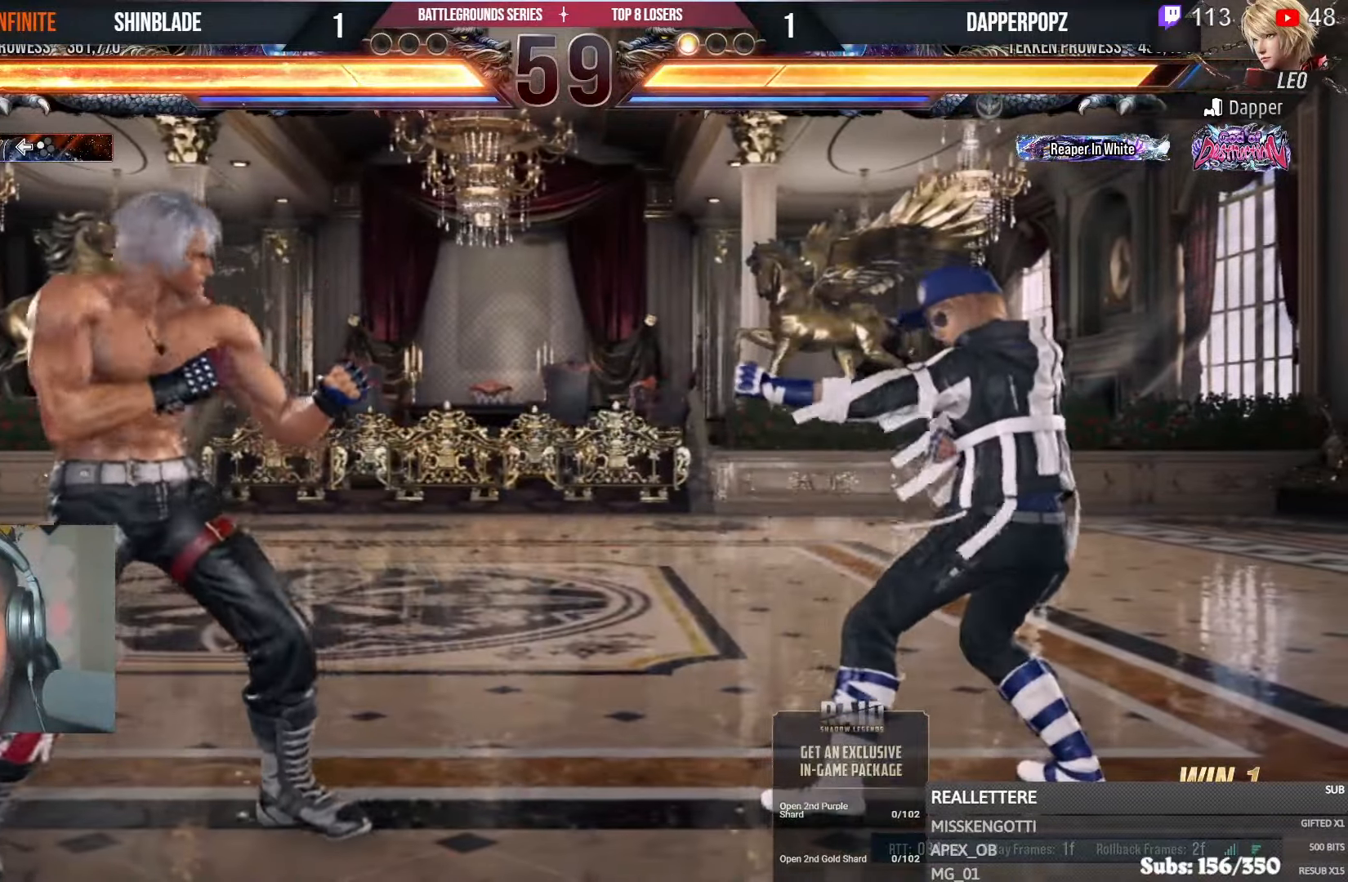
{"dt_ms": 500, "buttons": [], "left_stick": "center", "right_stick": "center", "events": [[17, "DPAD_LEFT", "down"], [150, "CIRCLE", "down"], [150, "CROSS", "down"], [234, "CROSS", "up"], [250, "CIRCLE", "up"], [267, "DPAD_DOWN", "down"], [317, "DPAD_DOWN", "up"], [350, "DPAD_LEFT", "up"], [400, "DPAD_LEFT", "down"], [500, "DPAD_LEFT", "up"]]}
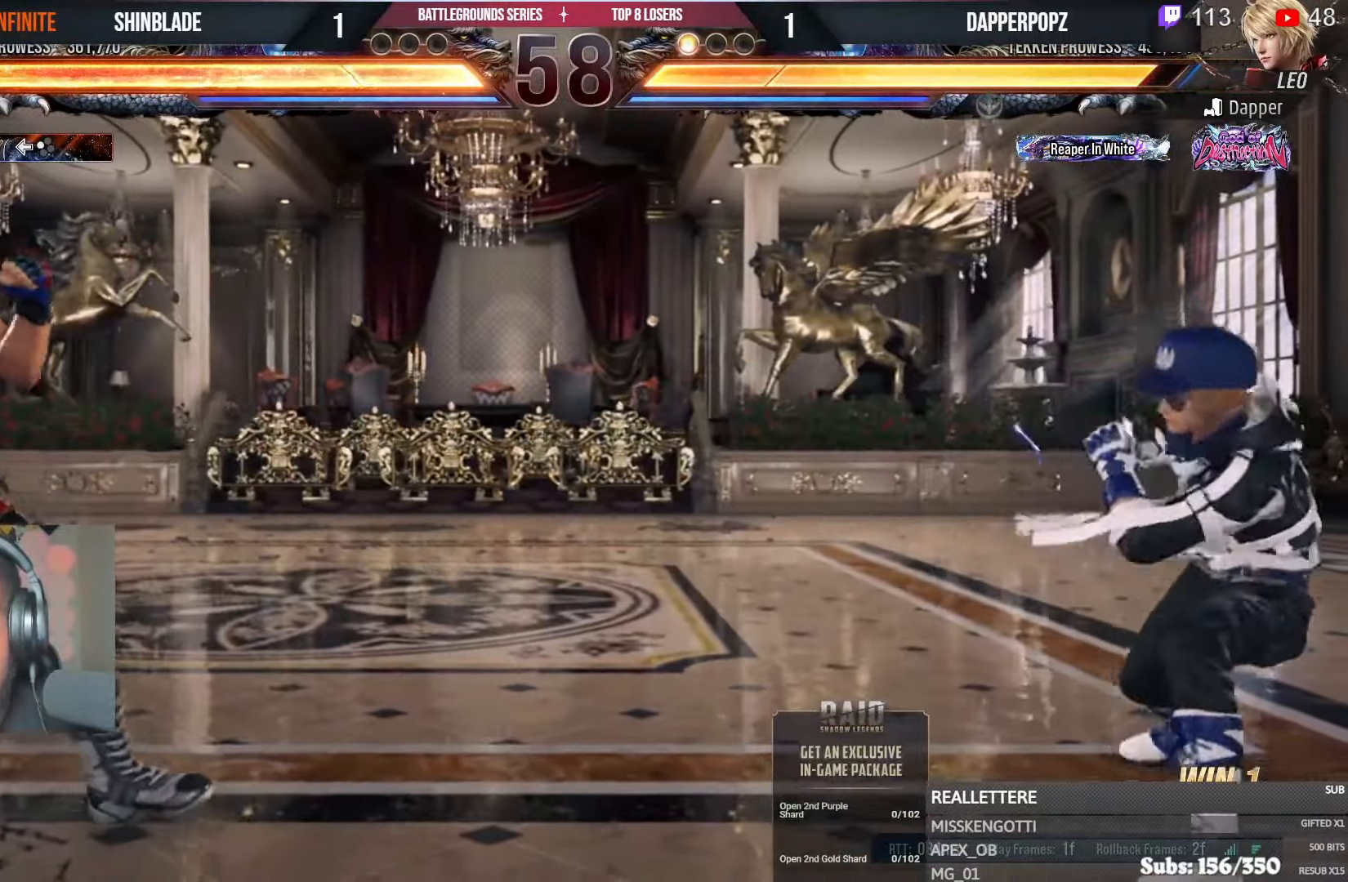
{"dt_ms": 500, "buttons": ["DPAD_DOWN"], "left_stick": "center", "right_stick": "center", "events": [[67, "DPAD_RIGHT", "down"], [134, "DPAD_RIGHT", "up"], [184, "DPAD_RIGHT", "down"], [250, "DPAD_RIGHT", "up"], [300, "DPAD_DOWN", "down"], [384, "DPAD_DOWN", "up"], [434, "DPAD_DOWN", "down"]]}
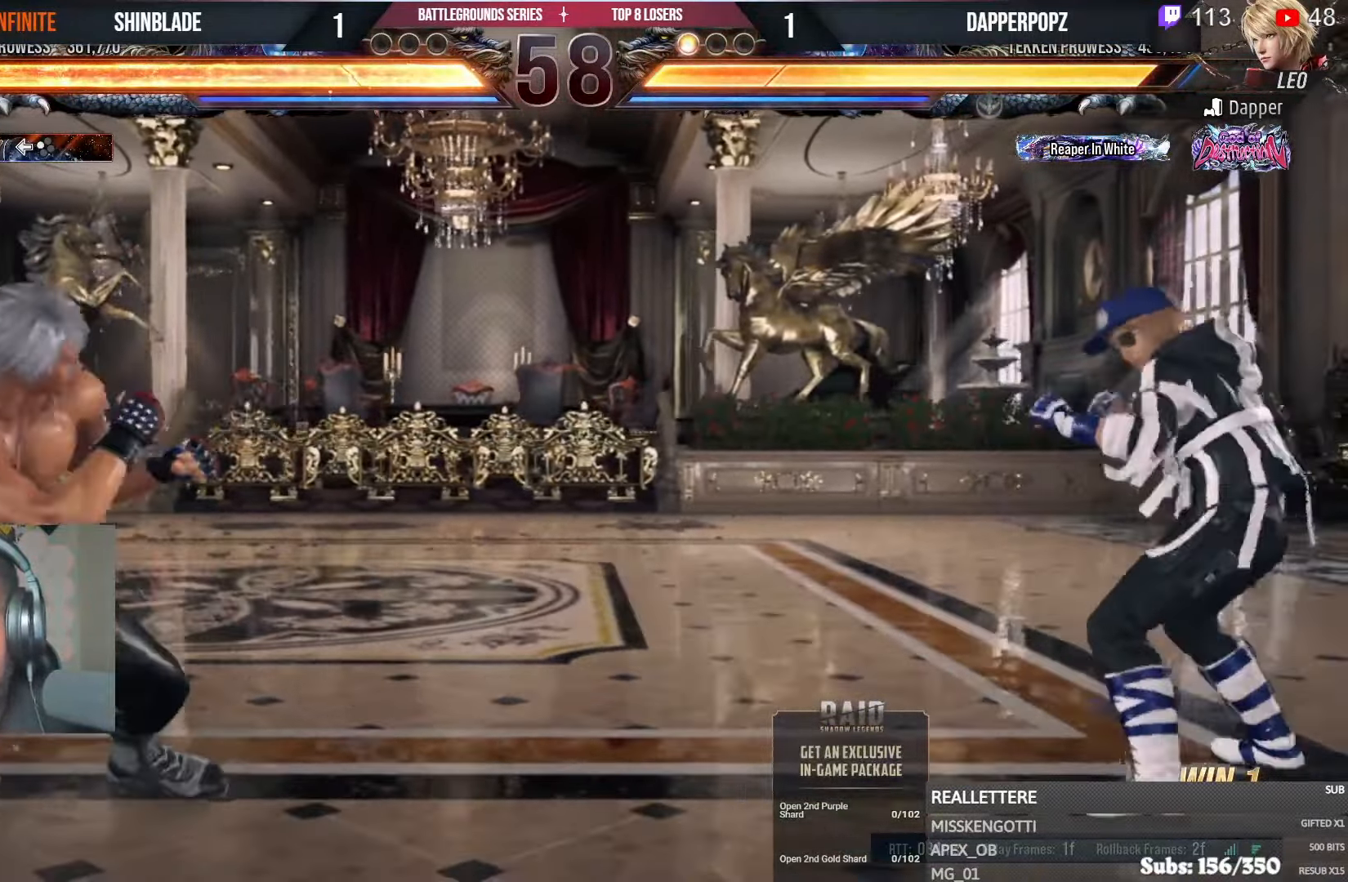
{"dt_ms": 500, "buttons": [], "left_stick": "center", "right_stick": "center", "events": [[150, "DPAD_DOWN", "up"], [150, "R1", "down"], [200, "R1", "up"], [284, "DPAD_DOWN", "down"], [367, "DPAD_DOWN", "up"]]}
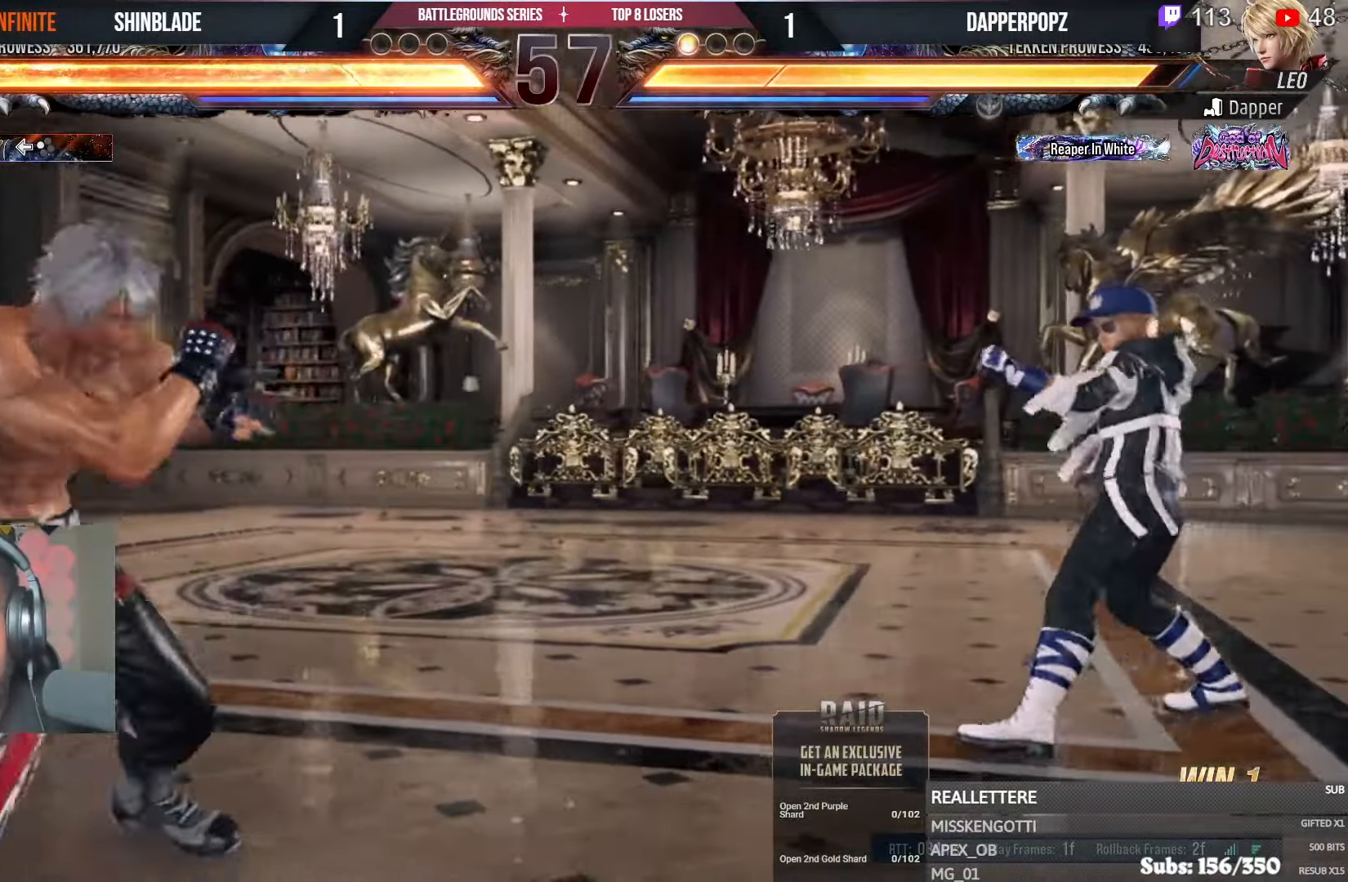
{"dt_ms": 500, "buttons": ["CROSS", "CIRCLE"], "left_stick": "center", "right_stick": "center", "events": [[17, "DPAD_LEFT", "down"], [50, "DPAD_LEFT", "up"], [134, "DPAD_LEFT", "down"], [267, "DPAD_DOWN", "down"], [267, "DPAD_LEFT", "up"], [334, "DPAD_DOWN", "up"], [467, "CIRCLE", "down"], [467, "CROSS", "down"]]}
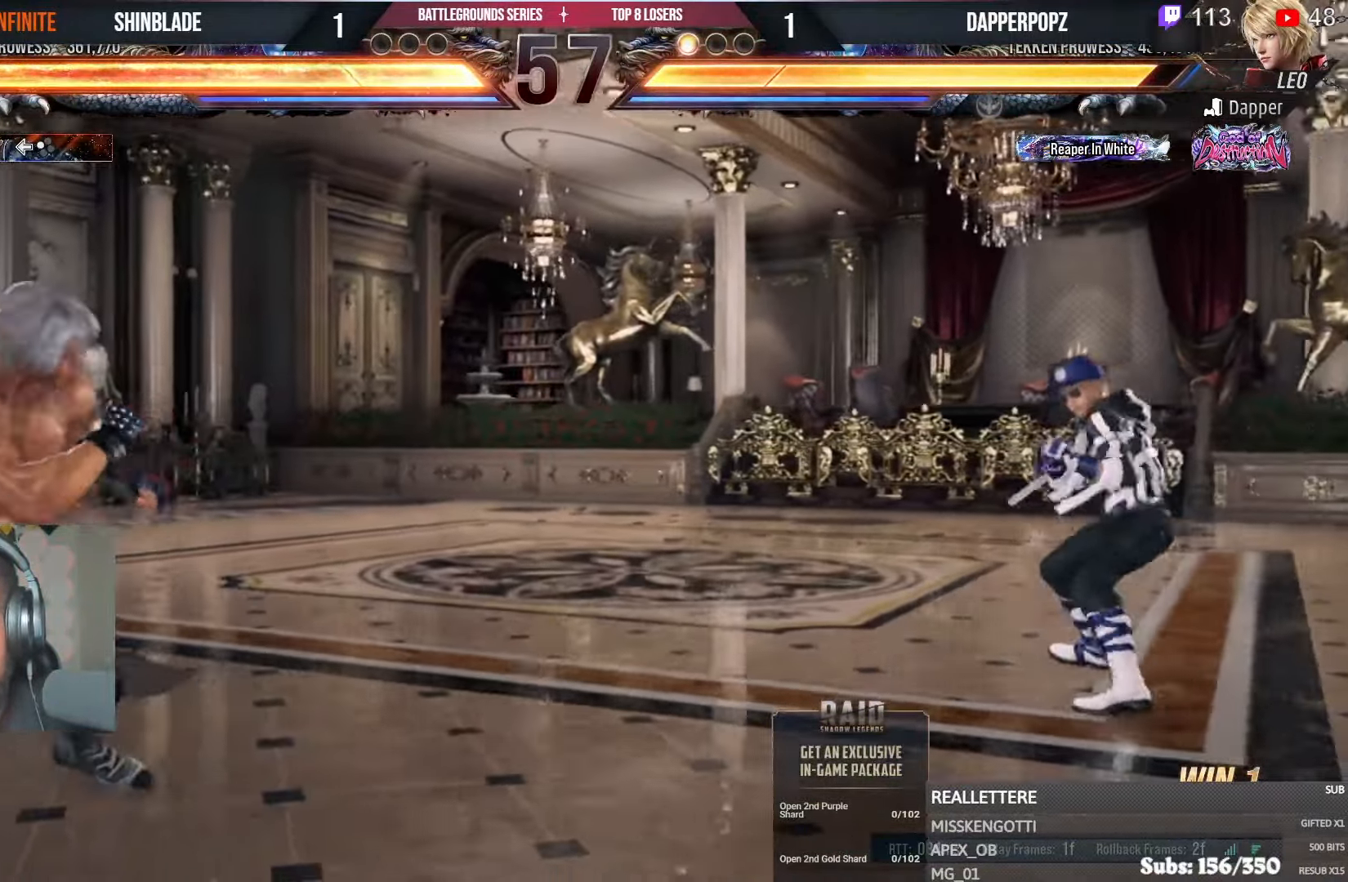
{"dt_ms": 500, "buttons": ["DPAD_DOWN"], "left_stick": "center", "right_stick": "center", "events": [[67, "CIRCLE", "up"], [67, "CROSS", "up"], [167, "DPAD_DOWN", "down"]]}